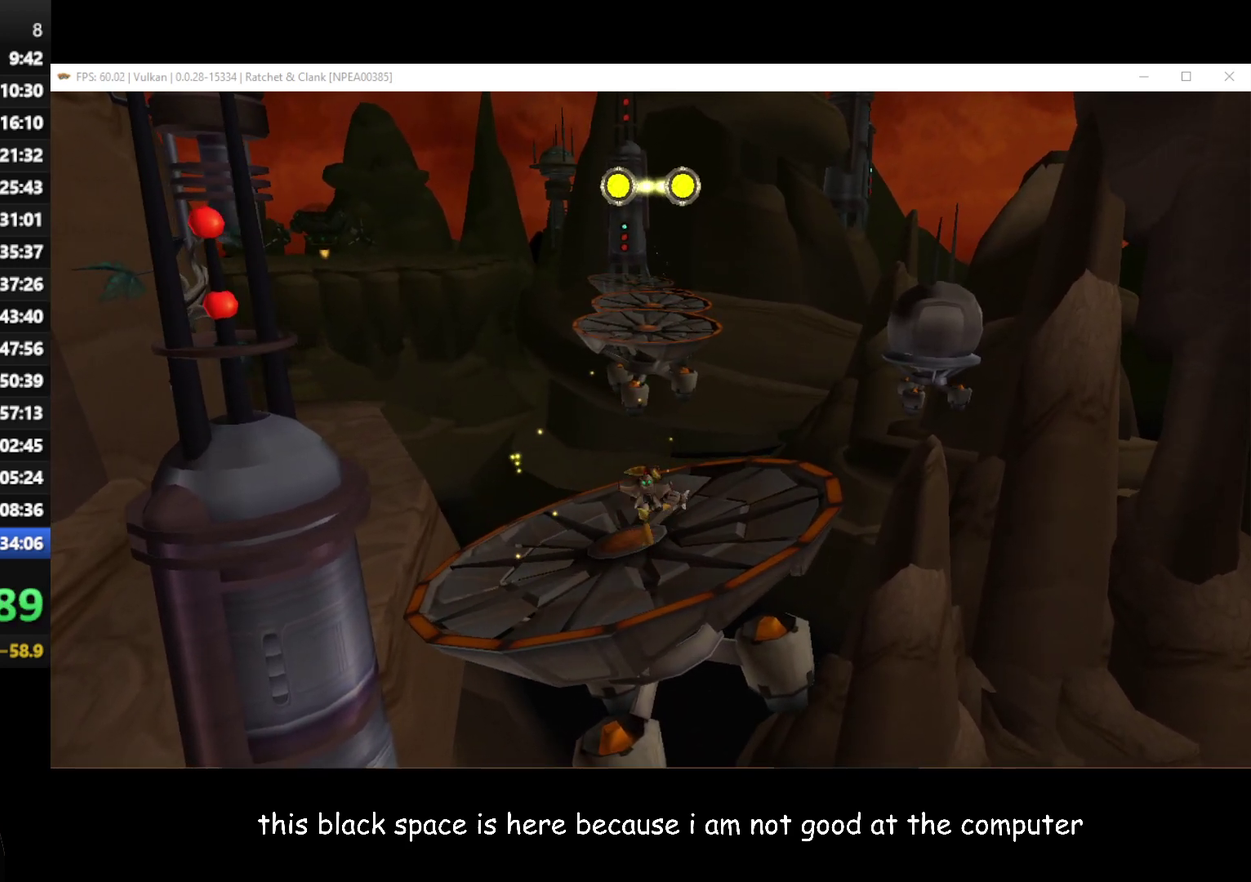
Gameplay with a controller (Xbox layout); each line is a JSON object with the inputs held at the frame after it. "events" lists button and stick changes between this image and that frame as [ms after this image, input, new state], when the widget could be followed in between.
{"buttons": [], "left_stick": "up", "right_stick": "center", "events": [[17, "left_stick", "up"], [150, "A", "down"], [483, "A", "up"]]}
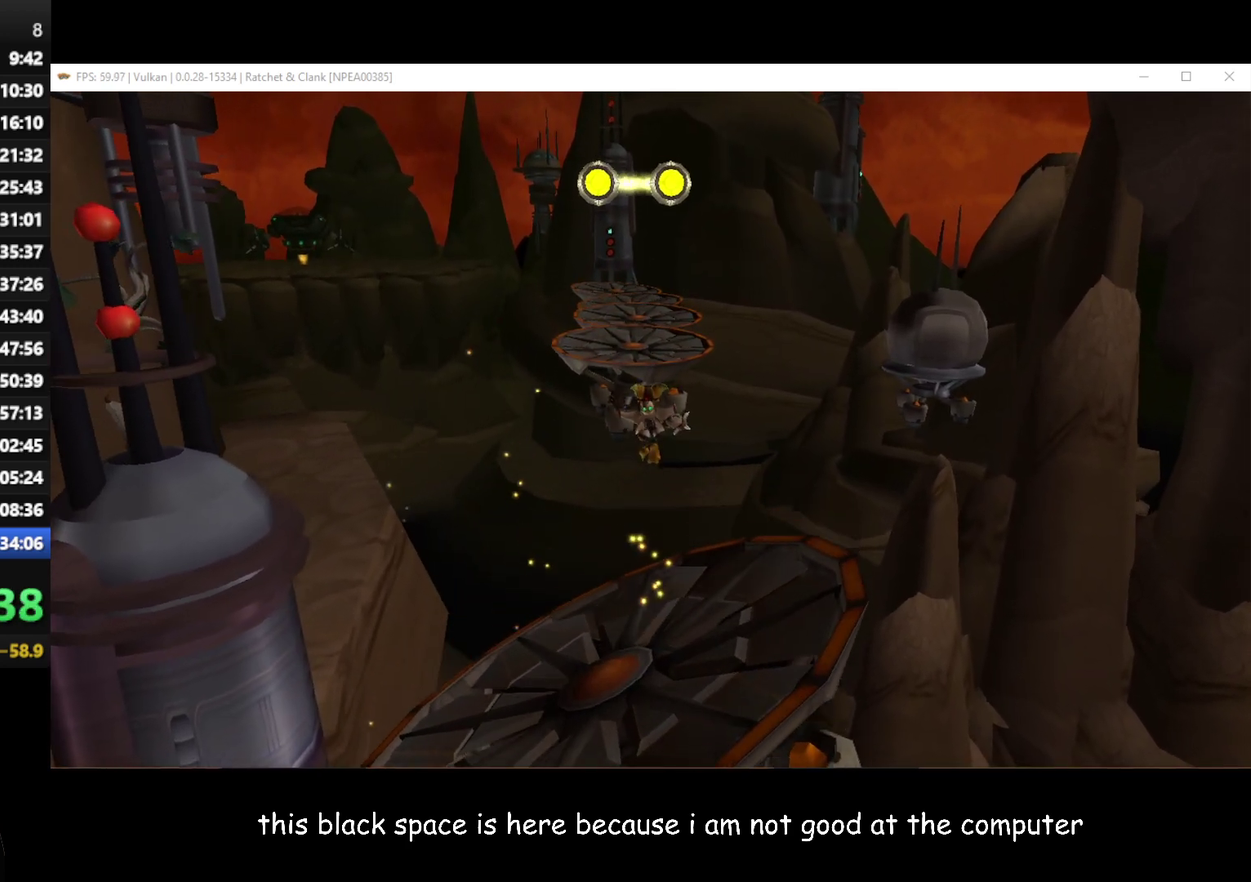
{"buttons": ["B"], "left_stick": "up", "right_stick": "center", "events": [[100, "B", "down"]]}
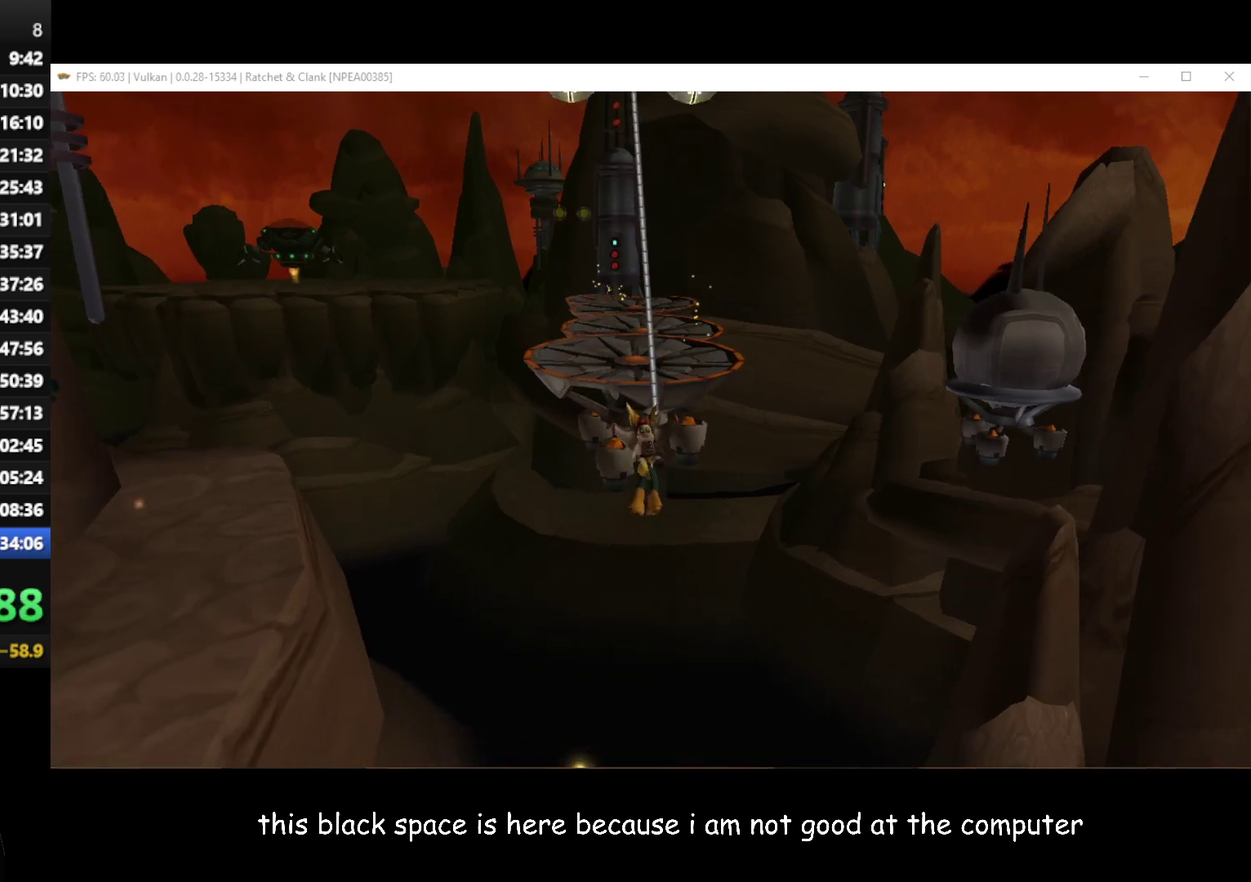
{"buttons": [], "left_stick": "up", "right_stick": "center", "events": [[350, "B", "up"]]}
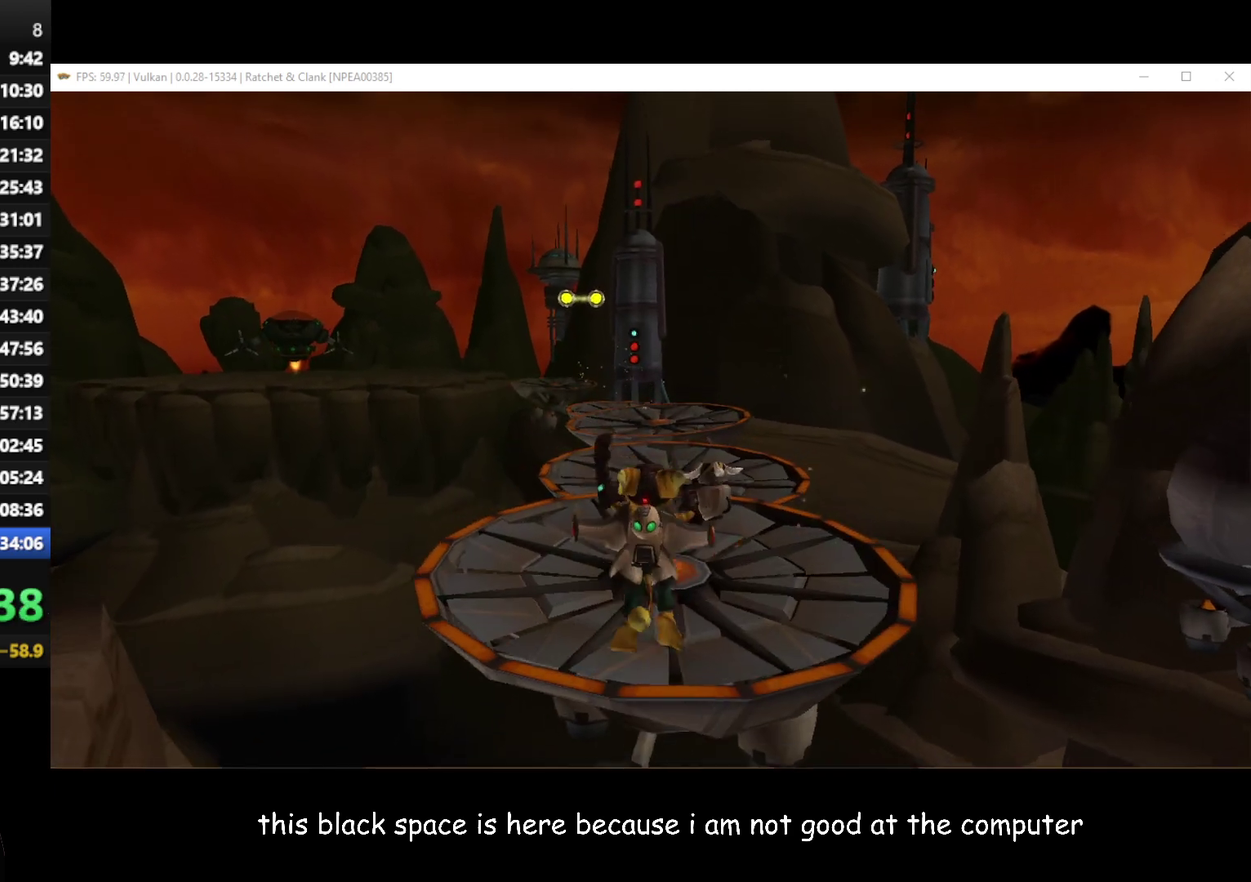
{"buttons": [], "left_stick": "up", "right_stick": "center", "events": [[167, "right_stick", "right"], [283, "right_stick", "center"]]}
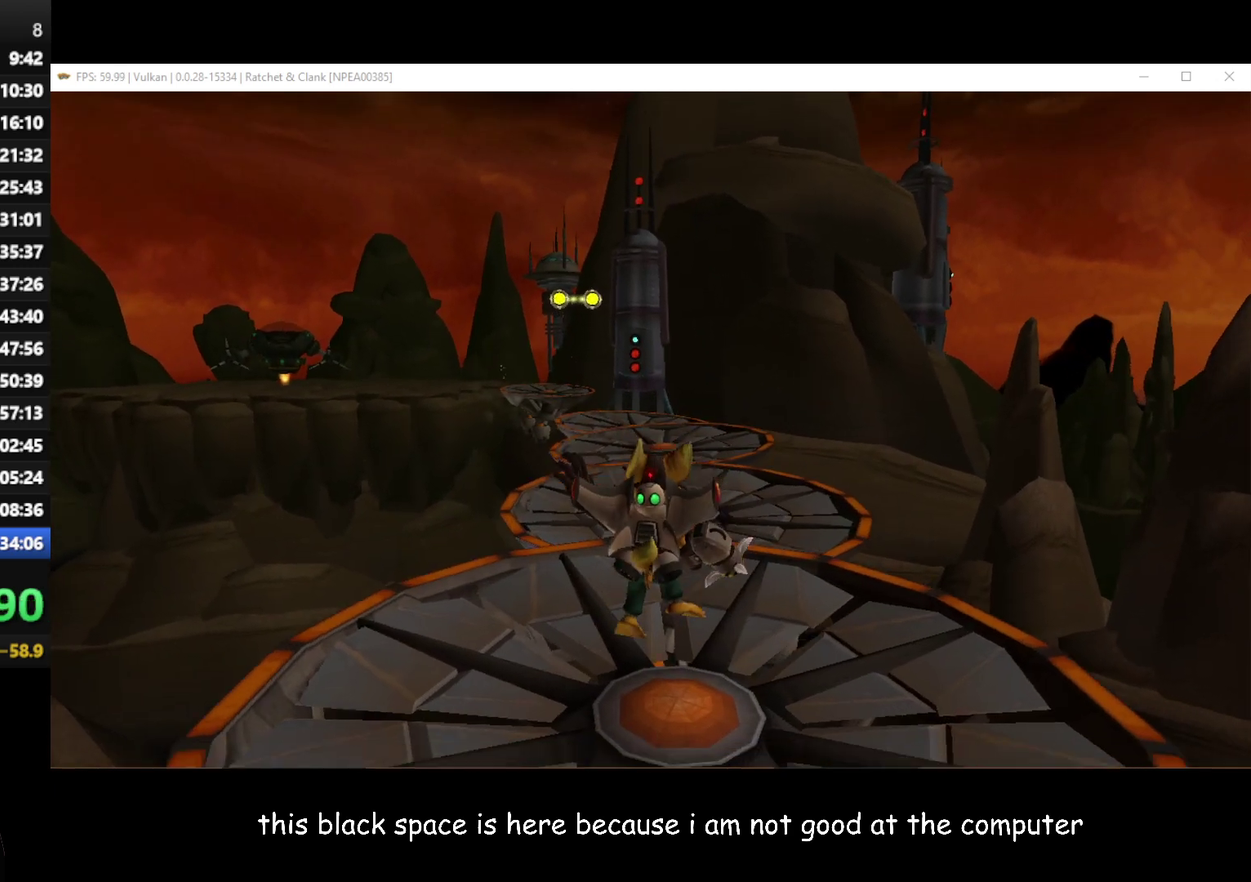
{"buttons": ["A", "R1"], "left_stick": "up", "right_stick": "center", "events": [[417, "A", "down"], [433, "R1", "down"]]}
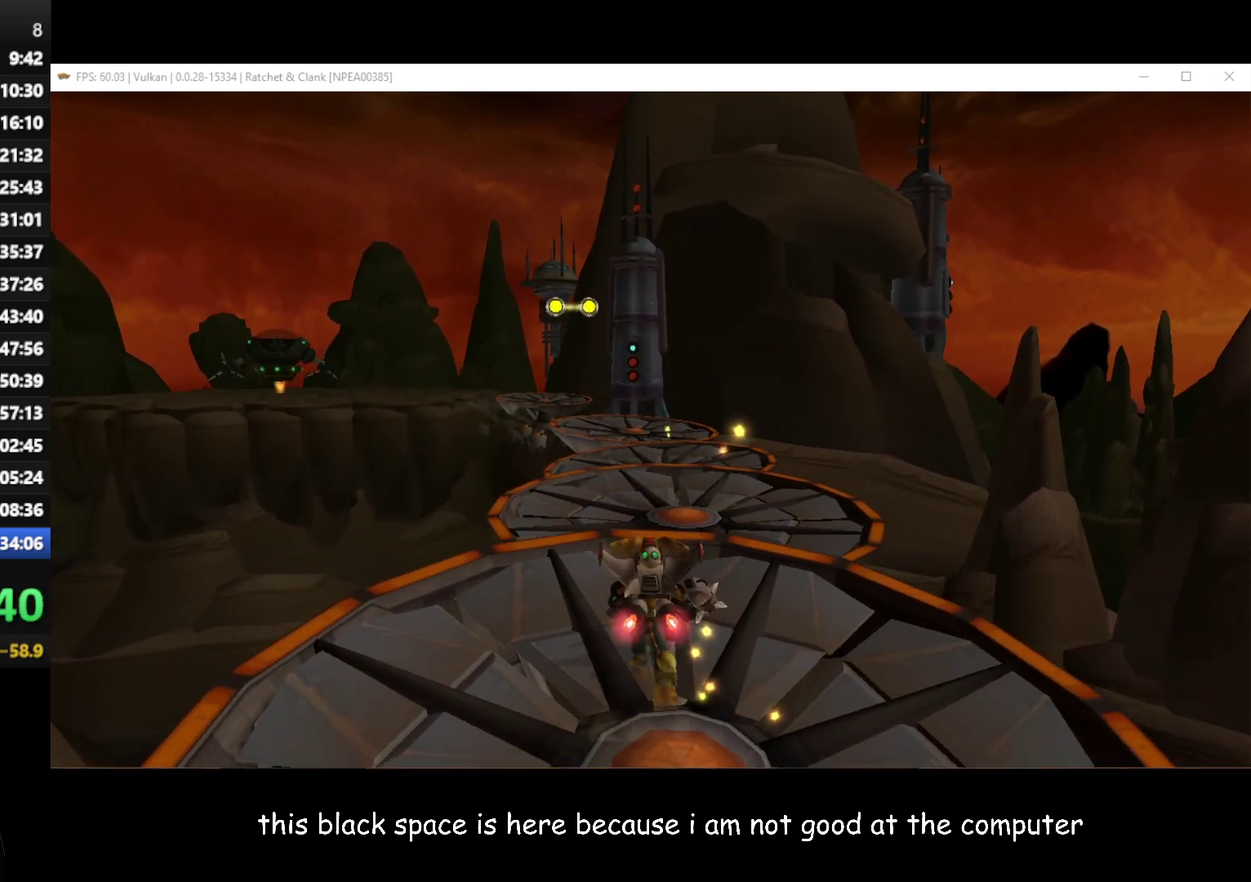
{"buttons": [], "left_stick": "up-right", "right_stick": "center", "events": [[17, "left_stick", "up-right"], [67, "R1", "up"], [100, "A", "up"]]}
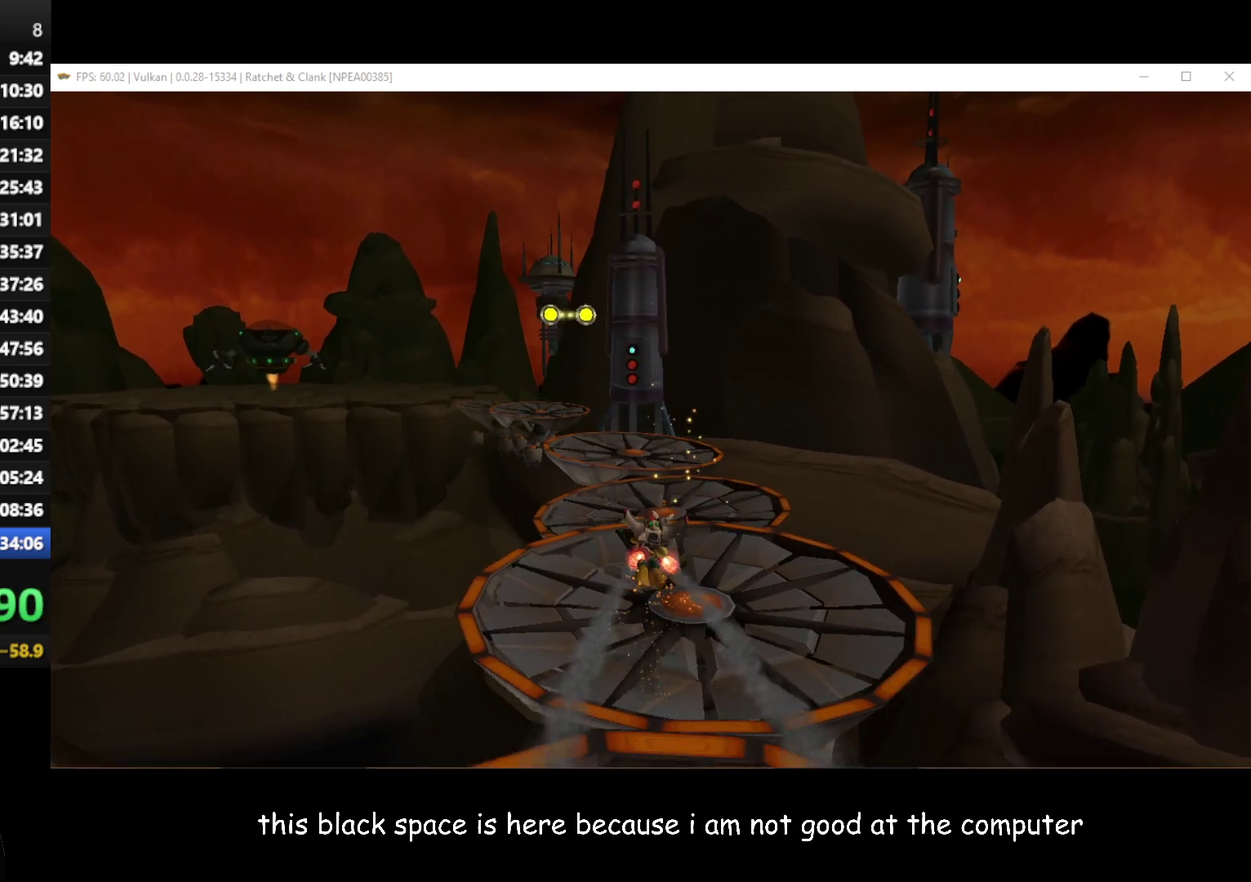
{"buttons": ["A"], "left_stick": "up-right", "right_stick": "center", "events": [[383, "A", "down"]]}
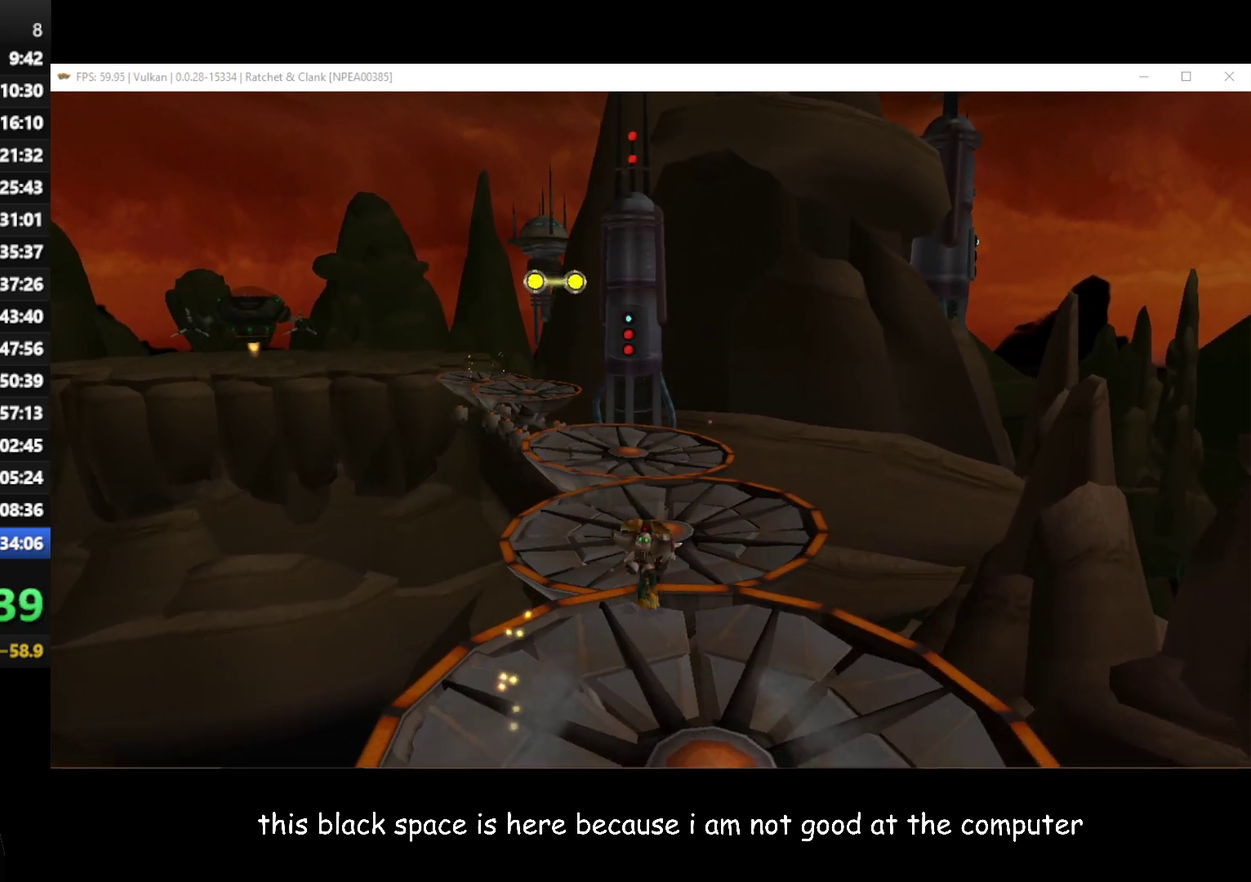
{"buttons": [], "left_stick": "up", "right_stick": "right", "events": [[83, "A", "up"], [300, "left_stick", "up"], [417, "right_stick", "right"]]}
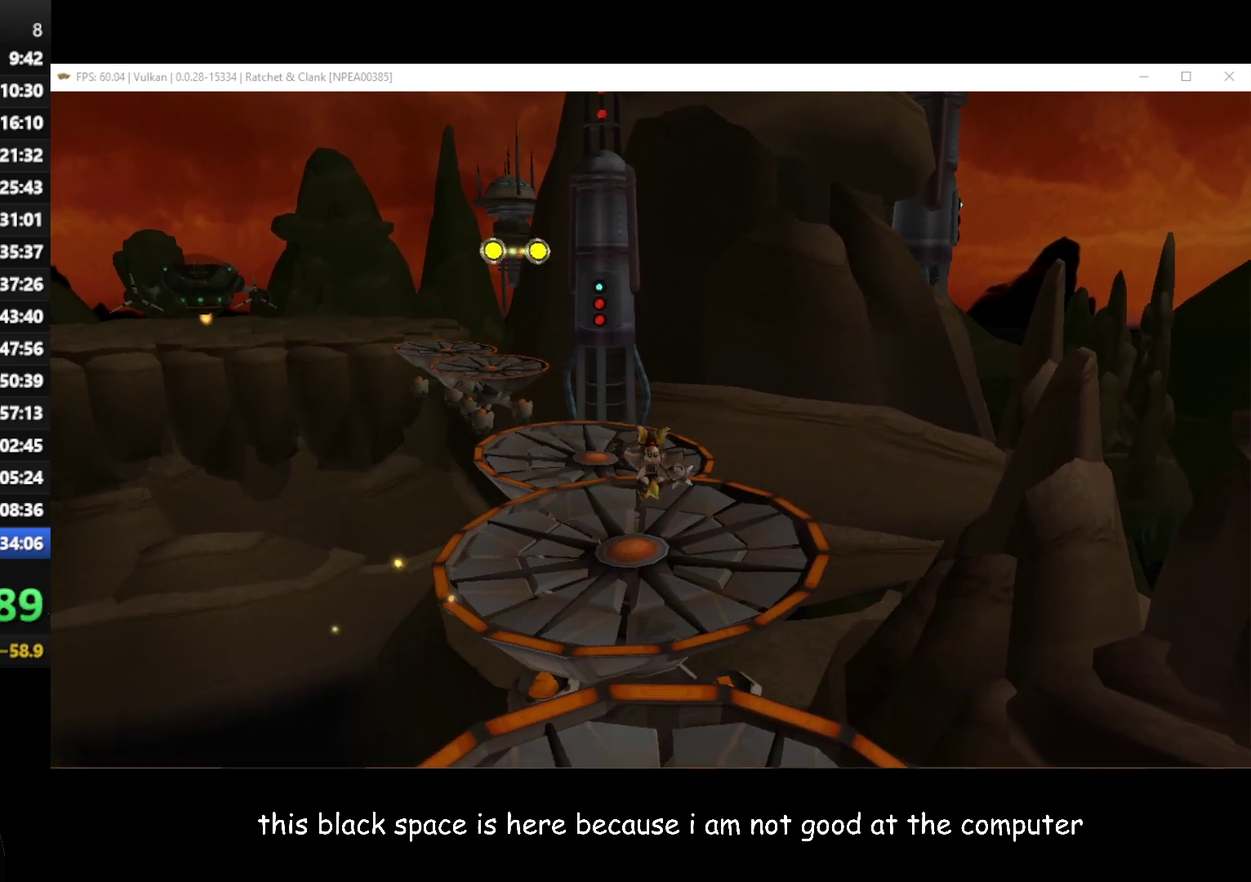
{"buttons": [], "left_stick": "up", "right_stick": "center", "events": [[100, "right_stick", "center"]]}
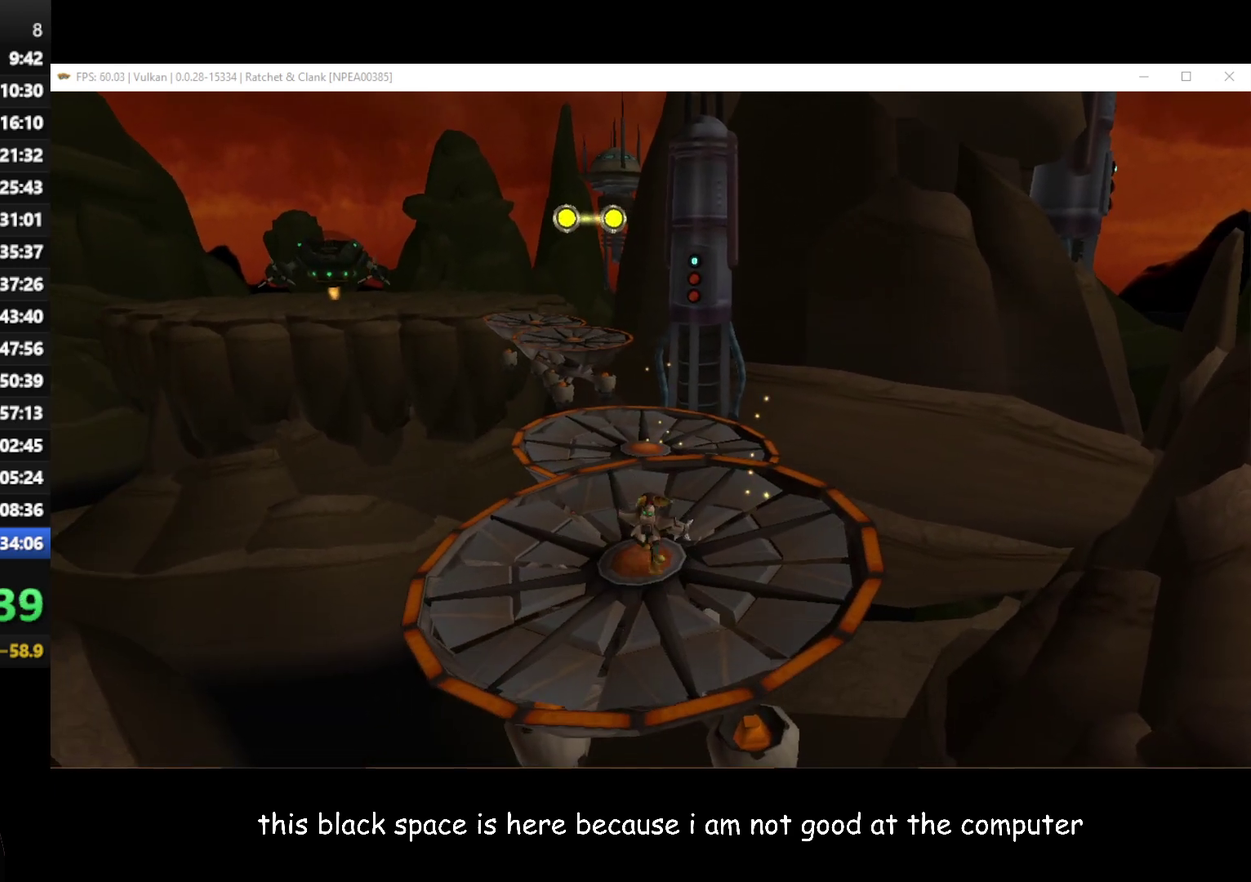
{"buttons": [], "left_stick": "up-left", "right_stick": "right", "events": [[33, "A", "down"], [33, "R1", "down"], [117, "left_stick", "up-left"], [150, "A", "up"], [183, "R1", "up"], [433, "right_stick", "right"]]}
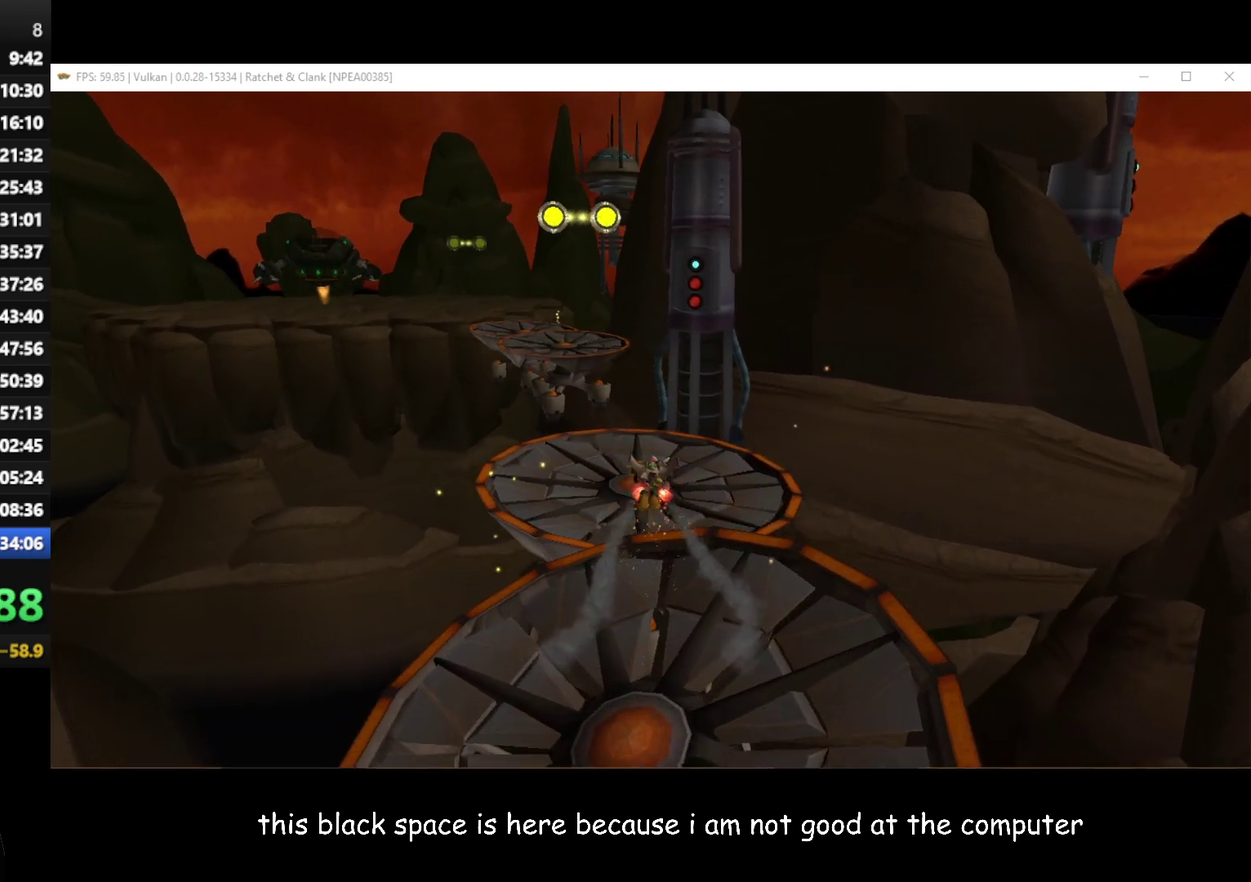
{"buttons": [], "left_stick": "up", "right_stick": "center", "events": [[233, "right_stick", "center"], [367, "left_stick", "up"]]}
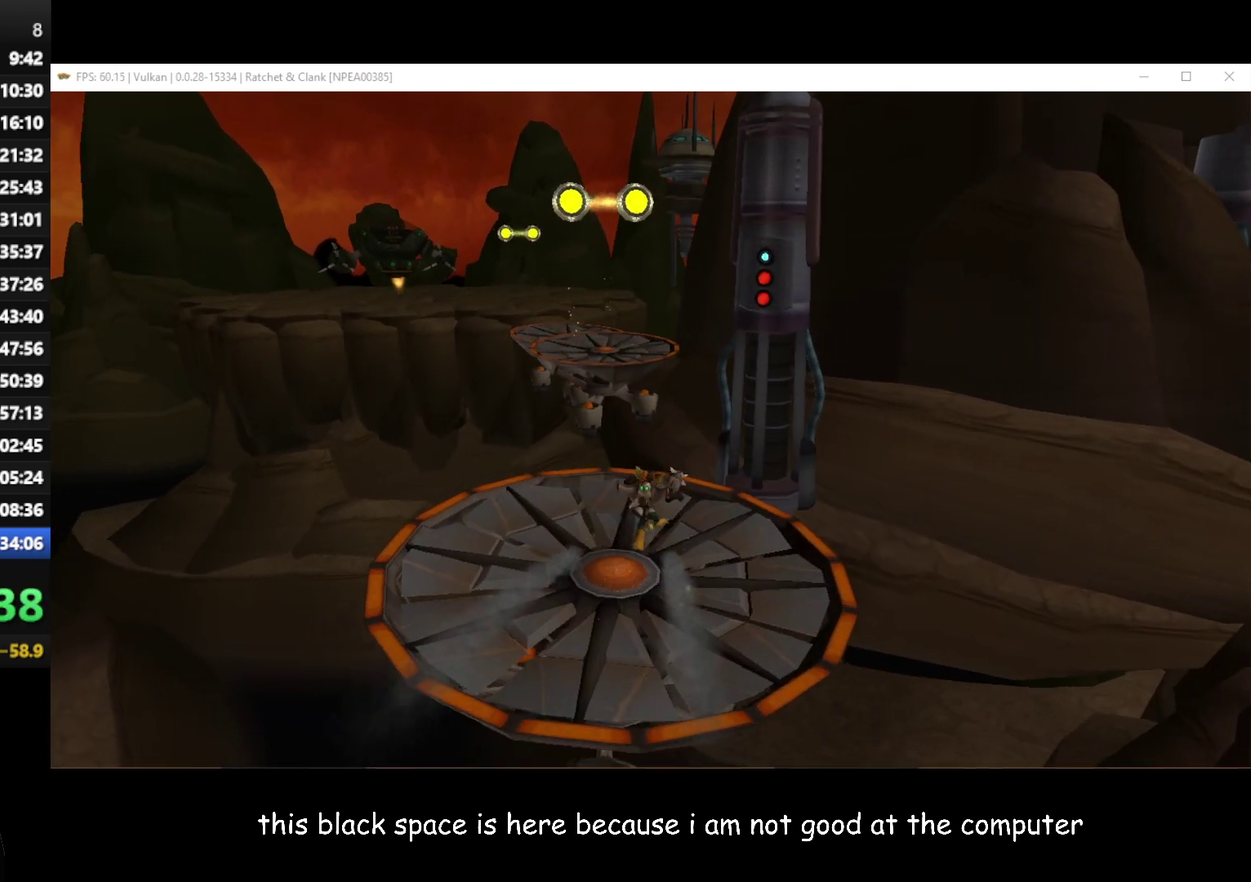
{"buttons": ["B"], "left_stick": "up", "right_stick": "center", "events": [[33, "left_stick", "up-left"], [67, "A", "down"], [217, "left_stick", "up"], [350, "A", "up"], [500, "B", "down"]]}
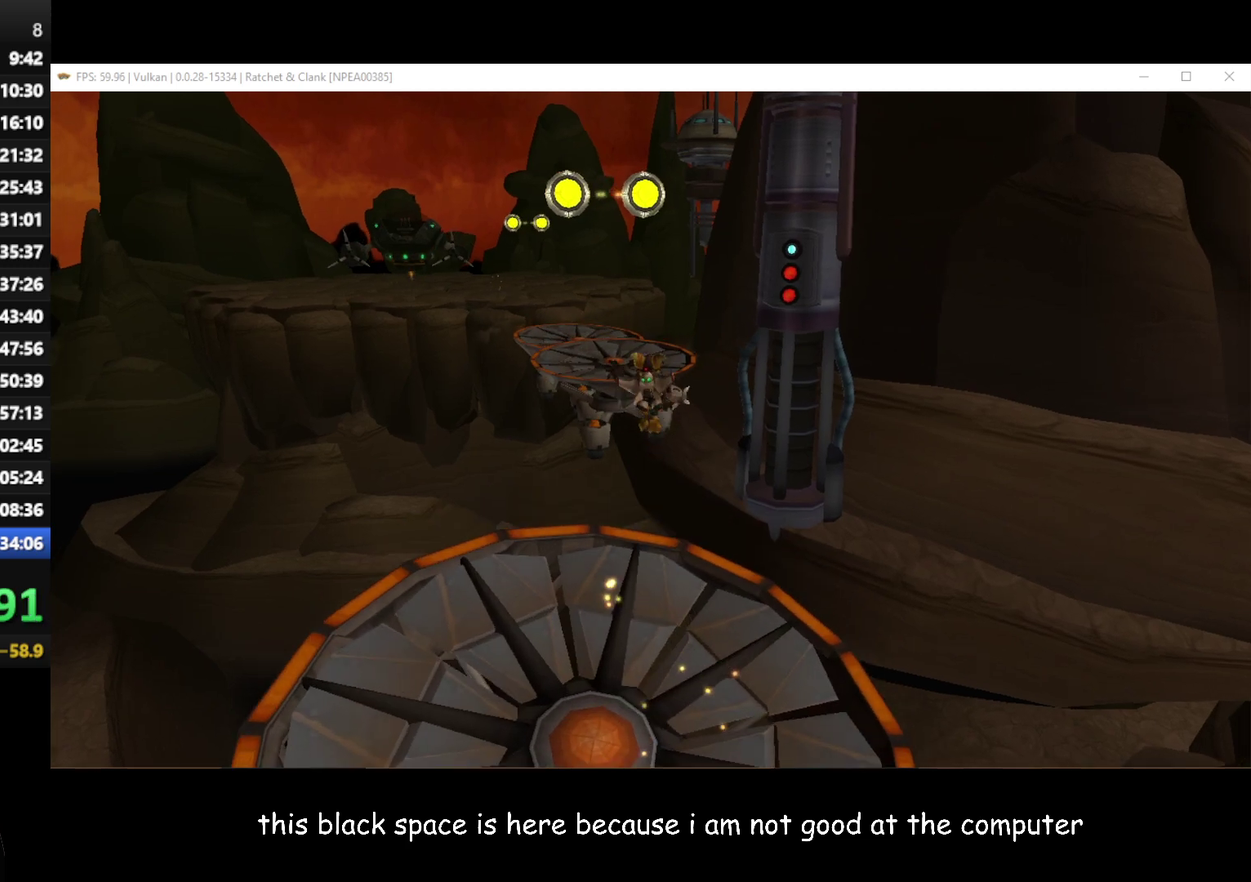
{"buttons": ["B"], "left_stick": "up", "right_stick": "center", "events": [[150, "left_stick", "up-left"], [467, "left_stick", "up"]]}
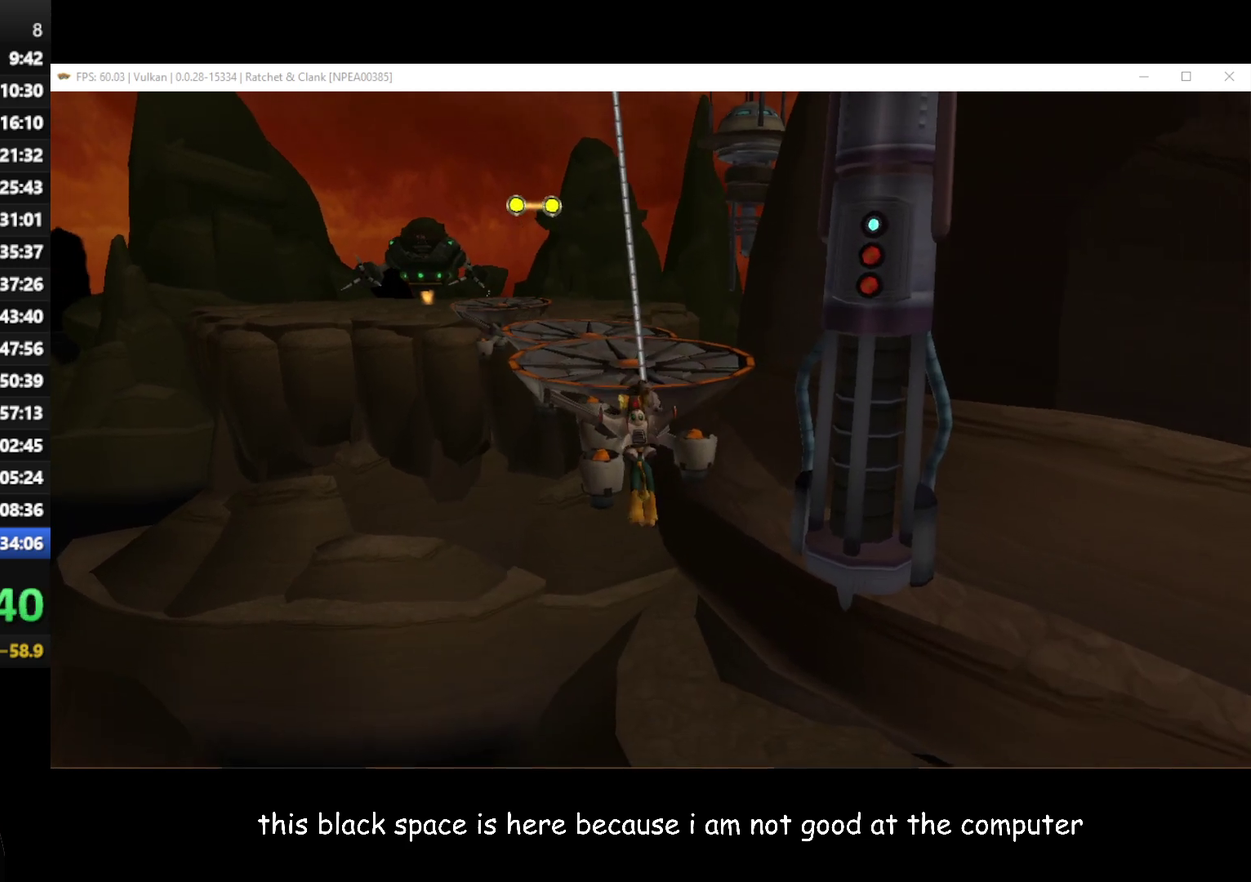
{"buttons": [], "left_stick": "up", "right_stick": "right", "events": [[250, "B", "up"], [417, "right_stick", "right"]]}
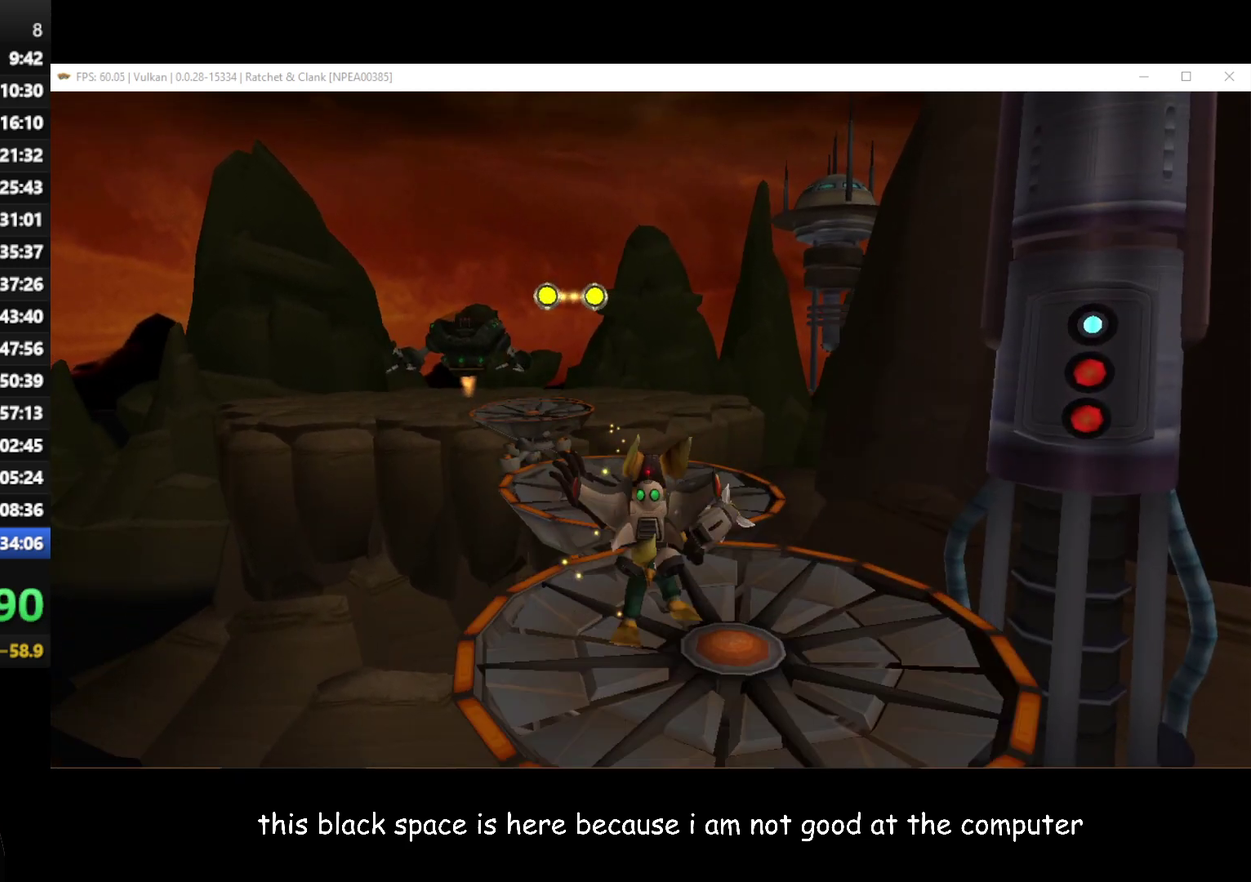
{"buttons": [], "left_stick": "up", "right_stick": "center", "events": [[267, "right_stick", "center"]]}
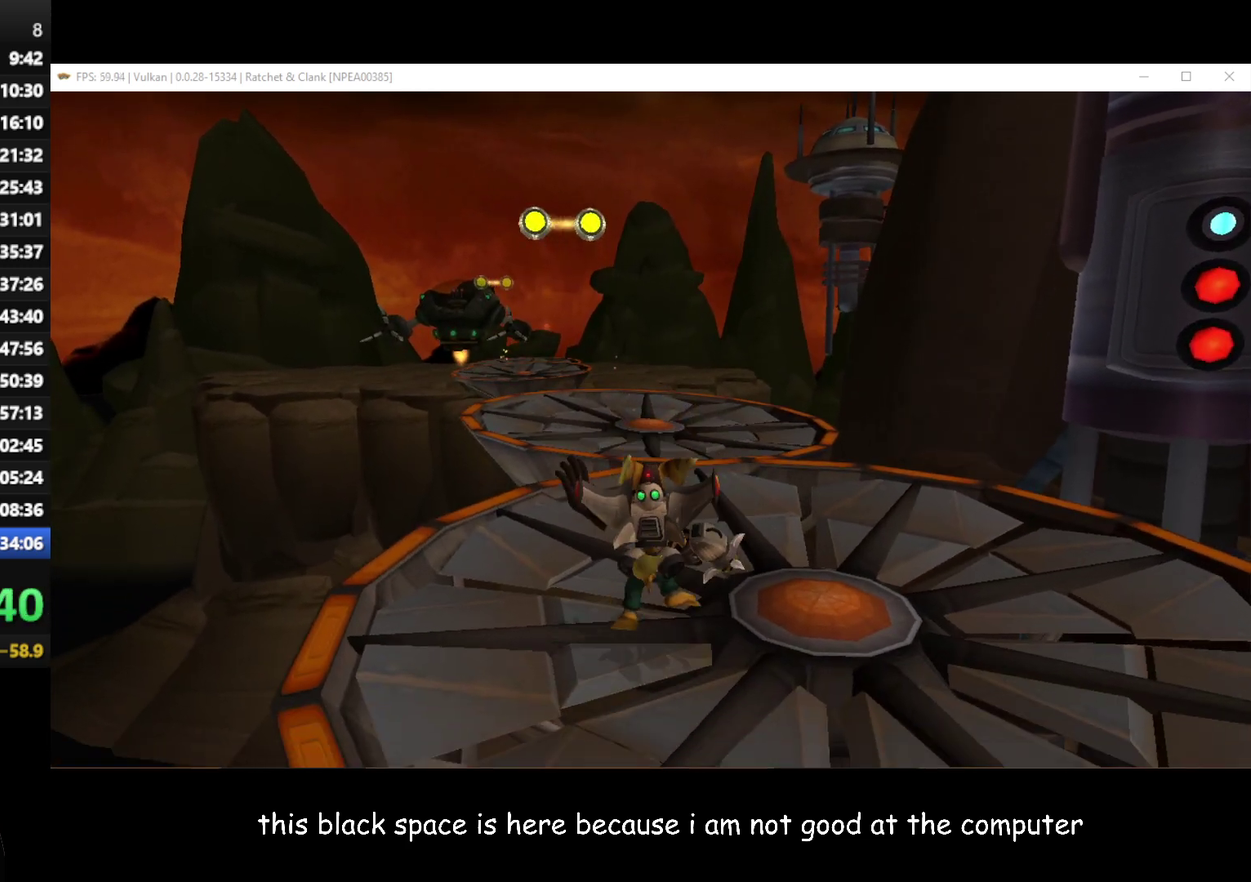
{"buttons": [], "left_stick": "up-left", "right_stick": "center", "events": [[117, "left_stick", "up-left"], [167, "A", "down"], [183, "R1", "down"], [333, "A", "up"], [333, "R1", "up"]]}
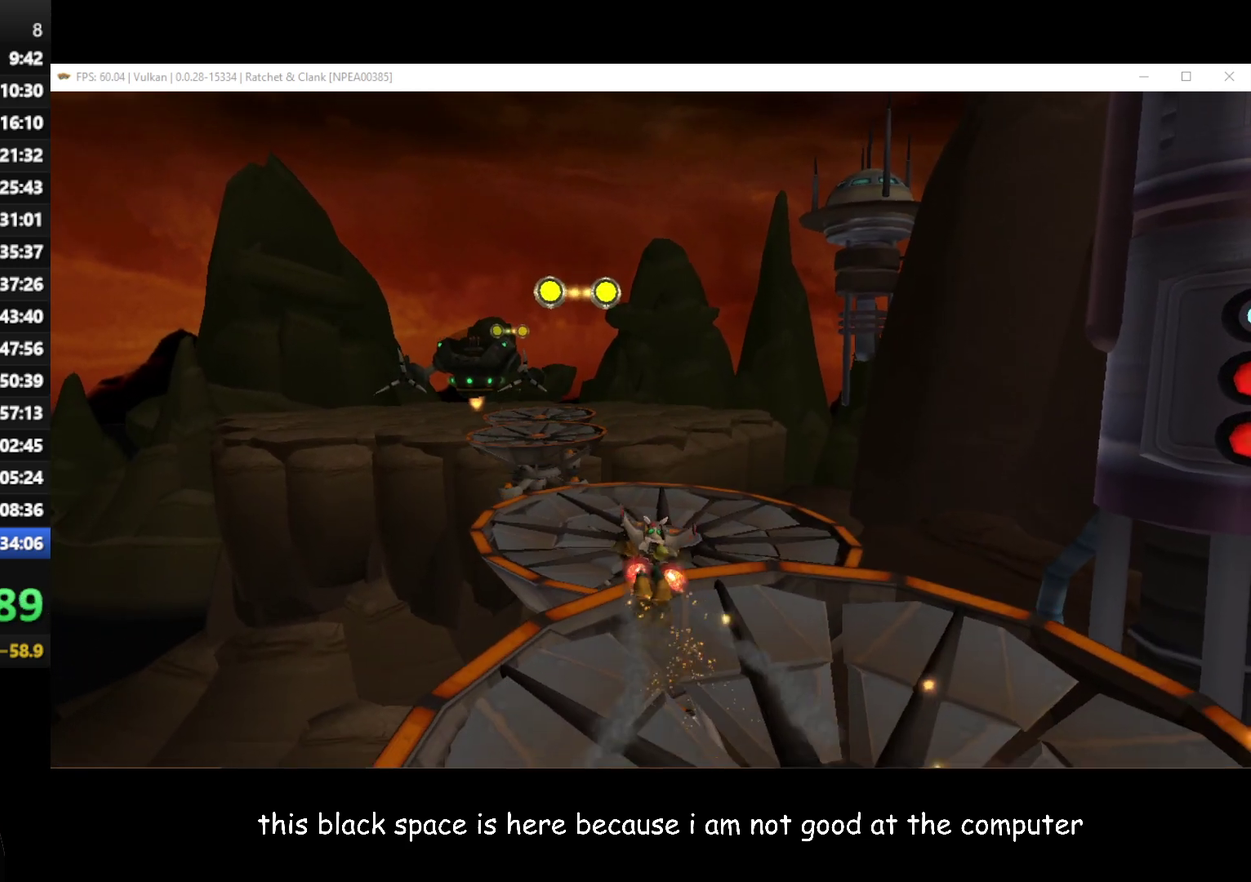
{"buttons": [], "left_stick": "up", "right_stick": "center", "events": [[67, "right_stick", "right"], [367, "right_stick", "center"], [500, "left_stick", "up"]]}
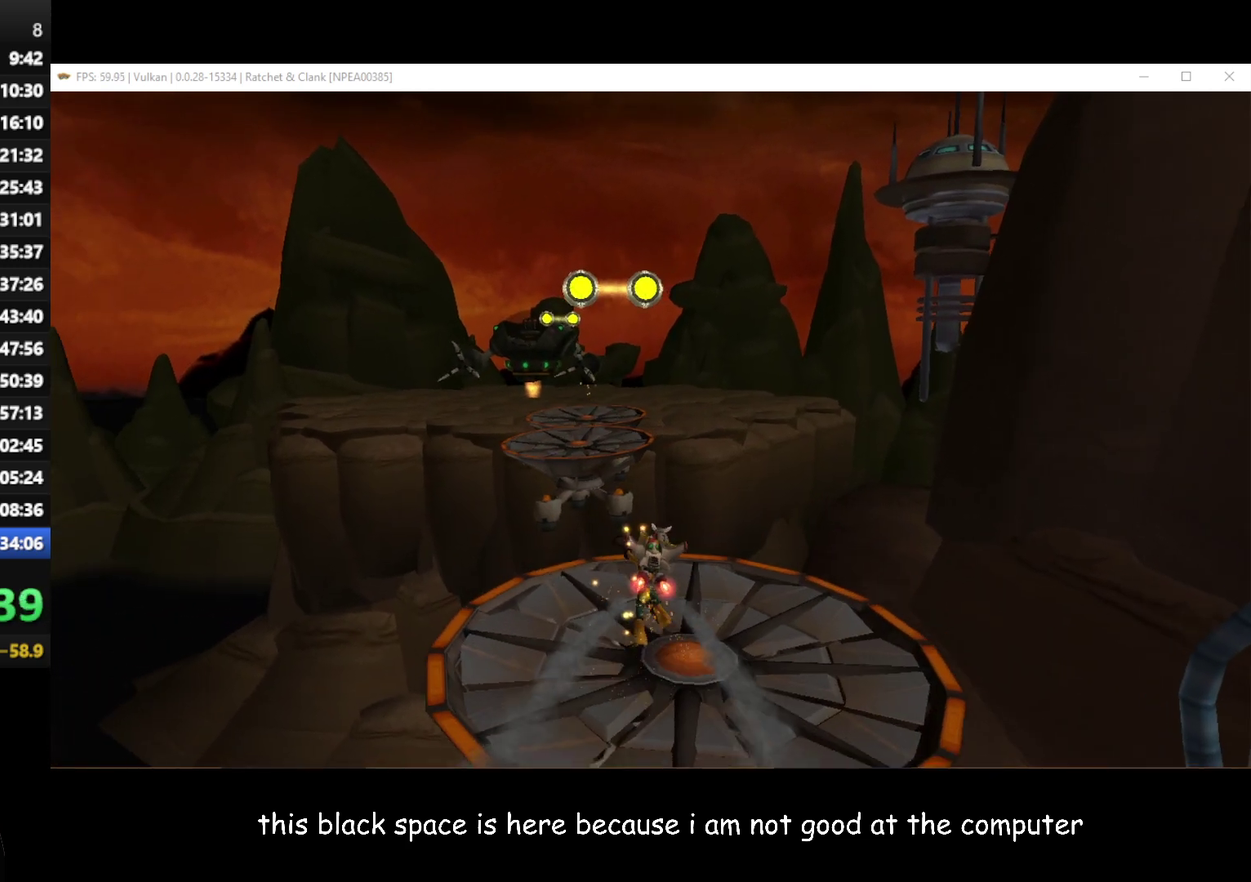
{"buttons": [], "left_stick": "up-left", "right_stick": "center", "events": [[250, "A", "down"], [333, "left_stick", "up-left"], [483, "A", "up"]]}
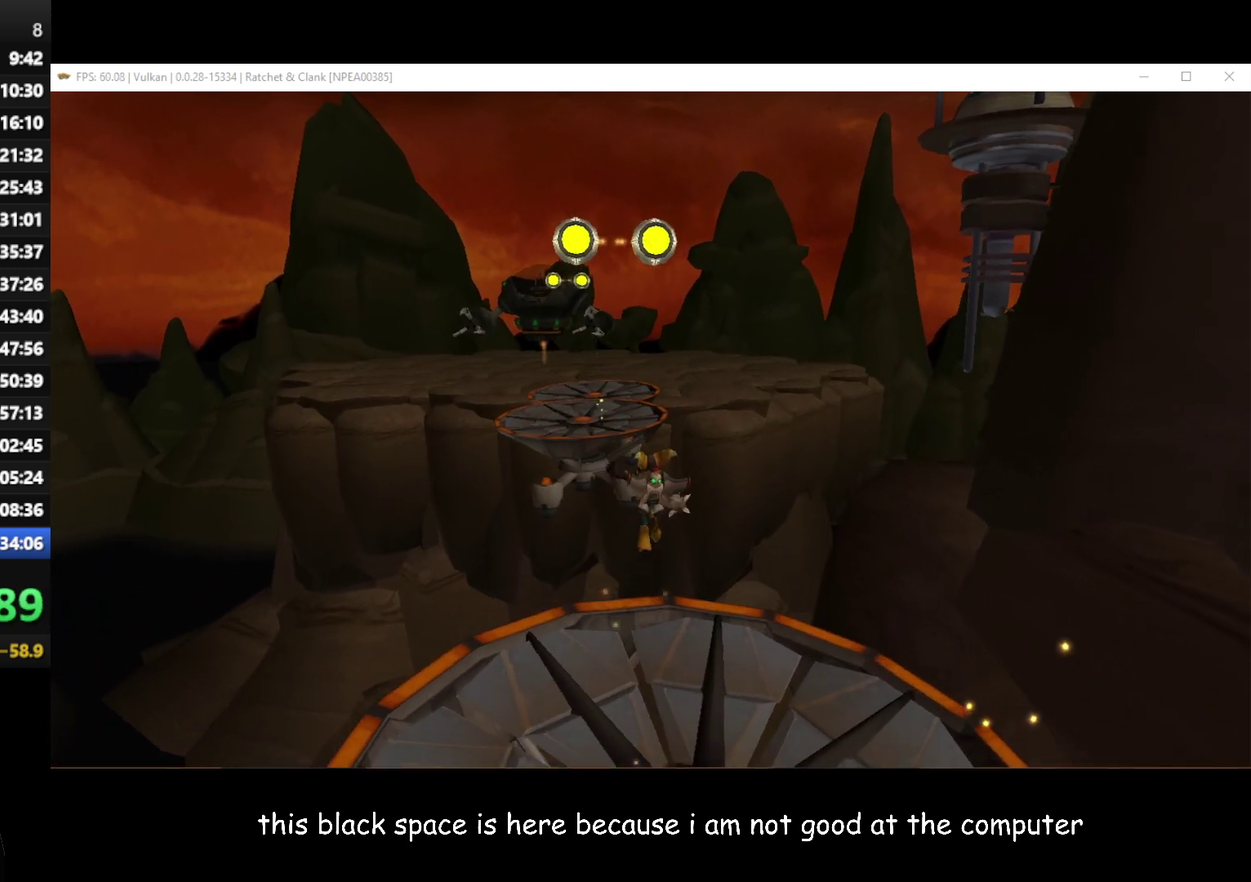
{"buttons": ["B"], "left_stick": "up", "right_stick": "center", "events": [[50, "left_stick", "up"], [133, "B", "down"]]}
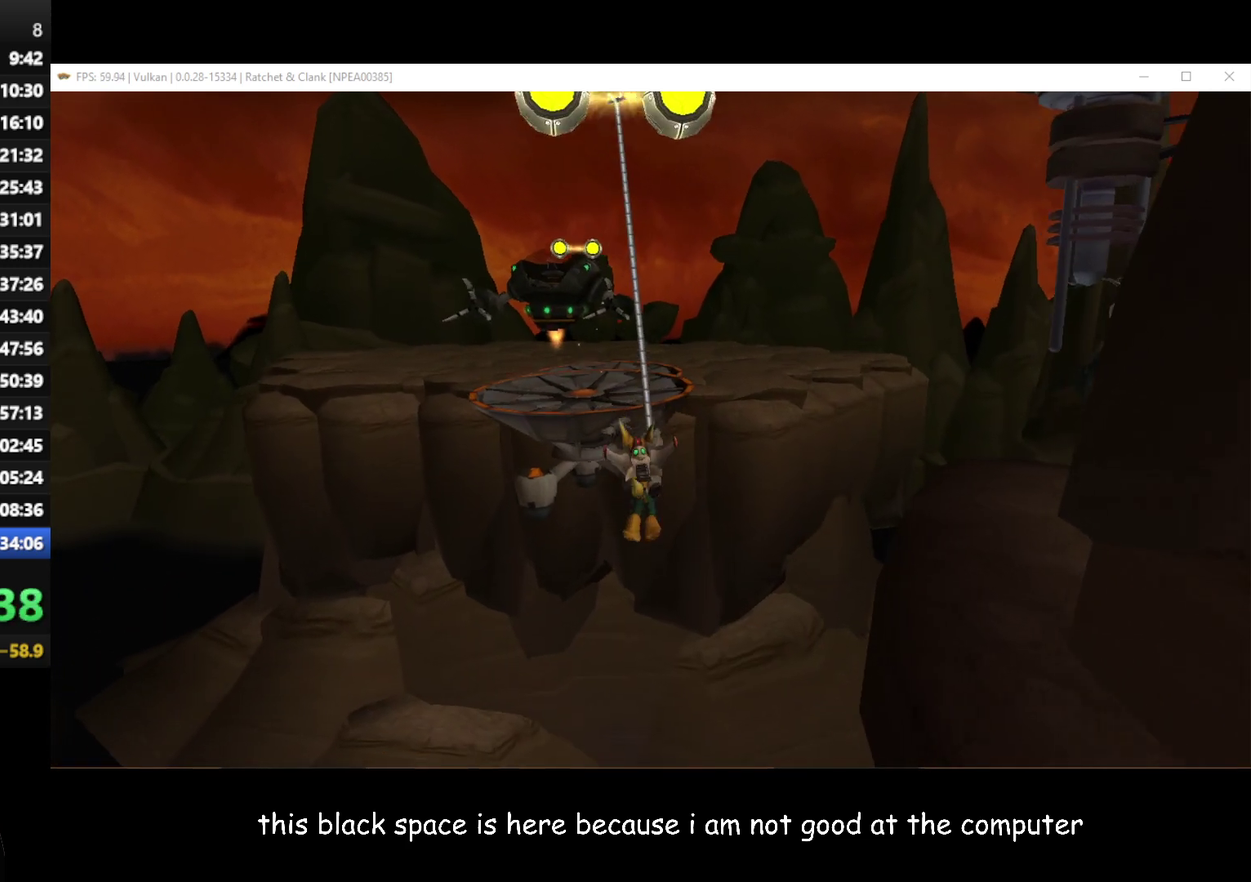
{"buttons": [], "left_stick": "up", "right_stick": "center", "events": [[383, "B", "up"]]}
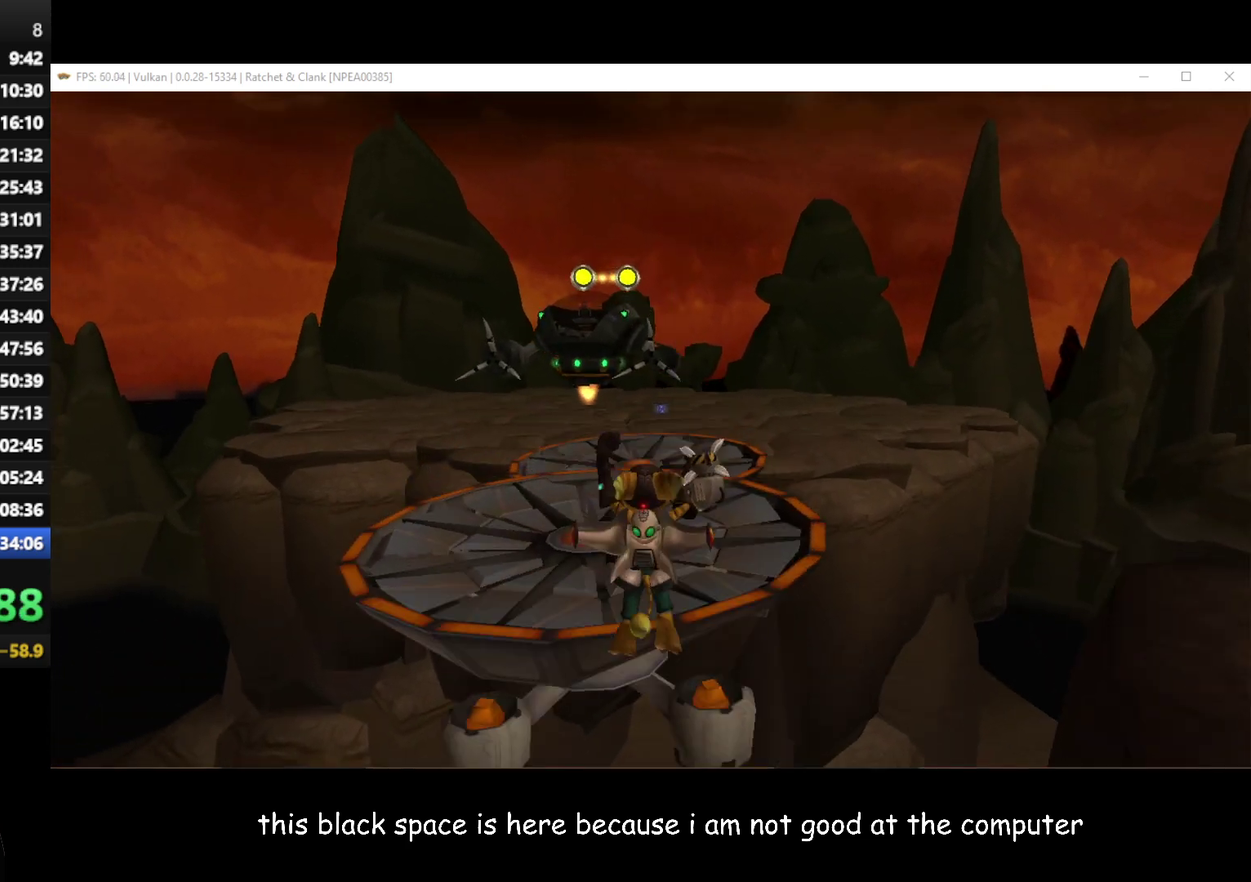
{"buttons": [], "left_stick": "up", "right_stick": "center", "events": []}
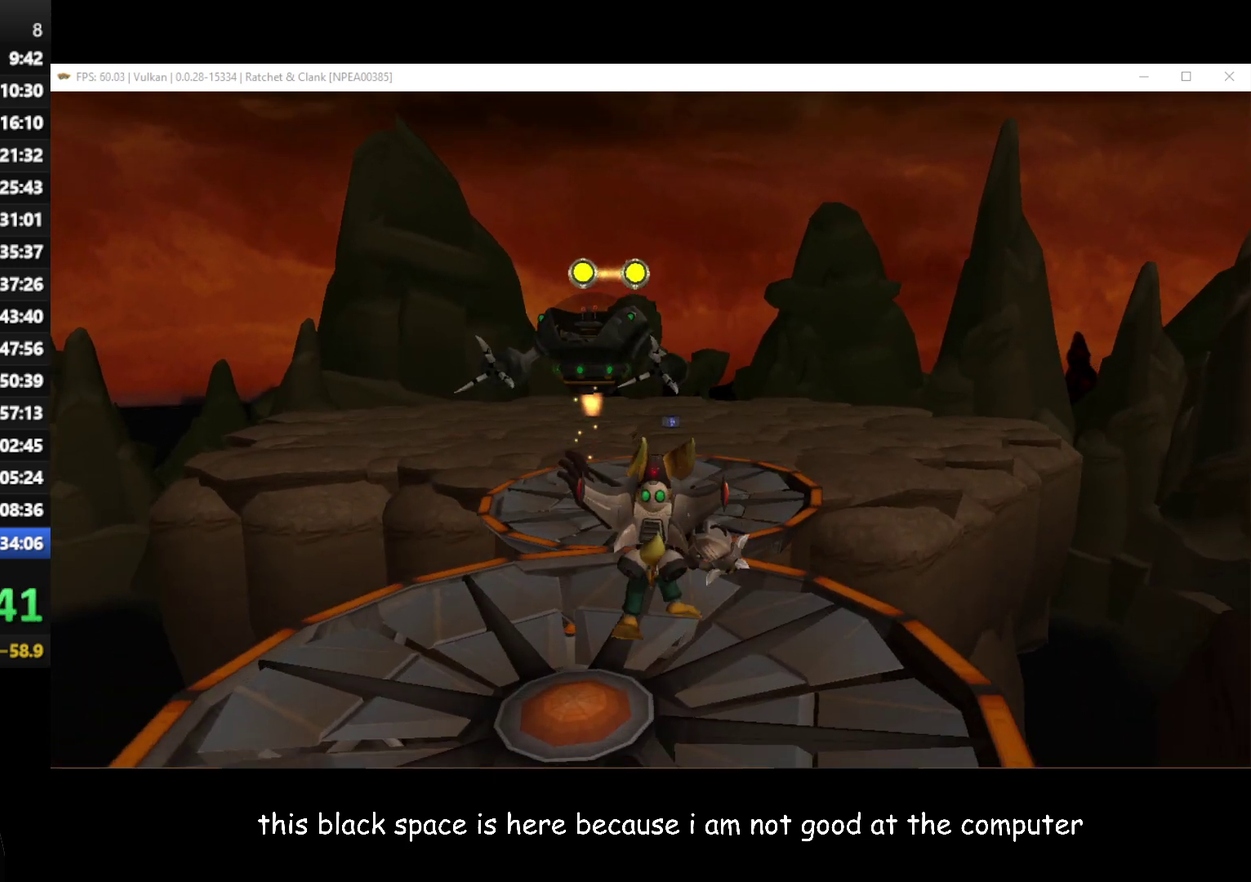
{"buttons": [], "left_stick": "up", "right_stick": "center", "events": [[50, "left_stick", "up-left"], [200, "left_stick", "up"], [233, "A", "down"], [250, "R1", "down"], [333, "left_stick", "up-left"], [367, "A", "up"], [367, "R1", "up"], [400, "left_stick", "up"]]}
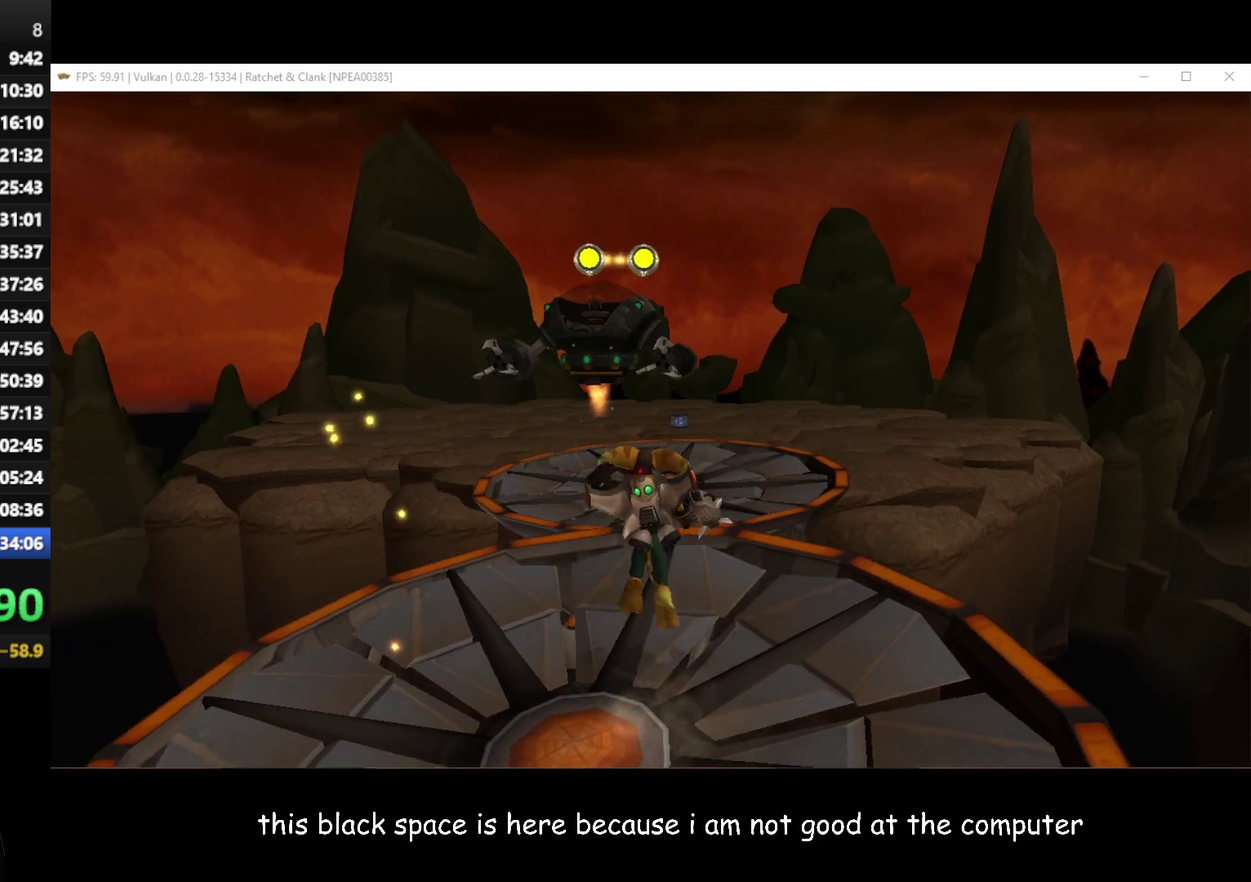
{"buttons": ["A"], "left_stick": "up", "right_stick": "center", "events": [[317, "A", "down"]]}
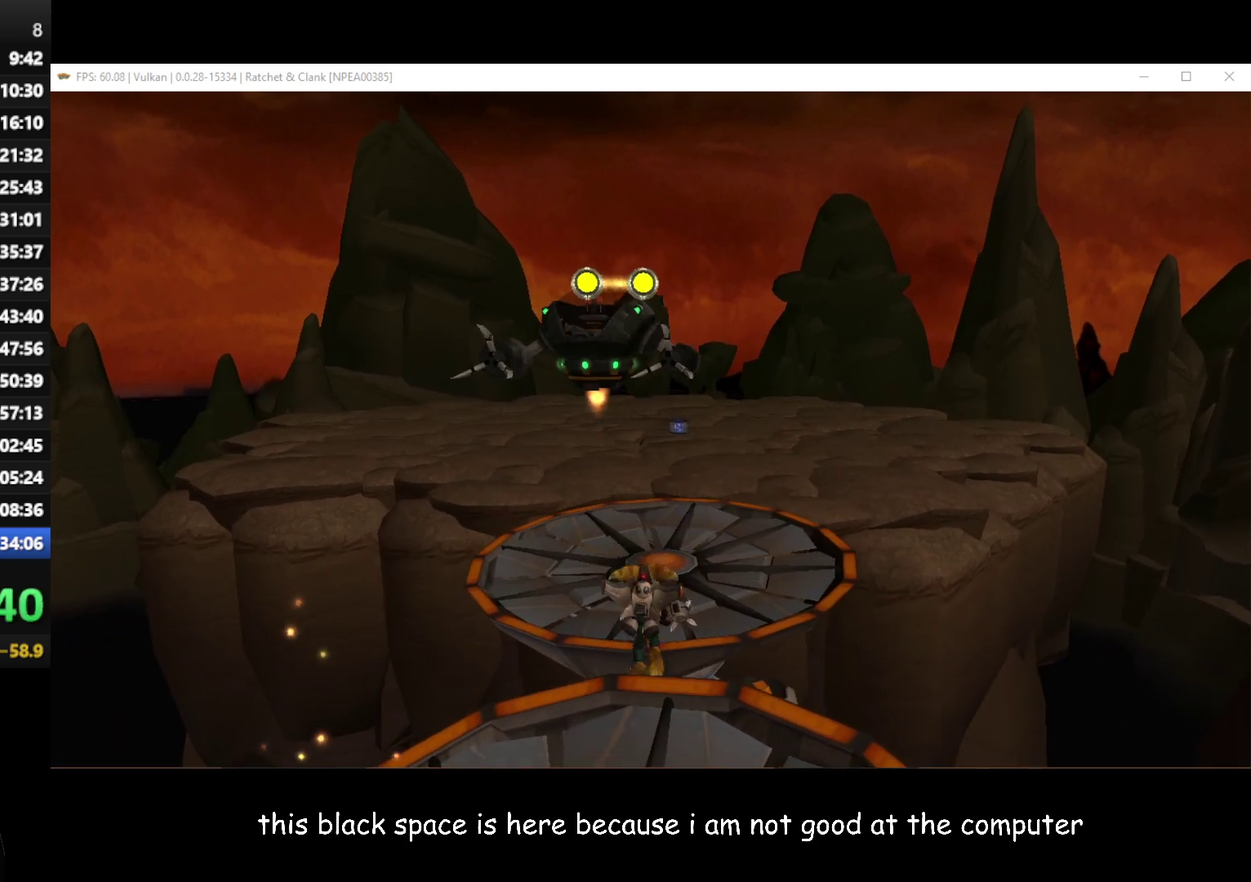
{"buttons": [], "left_stick": "up", "right_stick": "center", "events": [[267, "A", "up"]]}
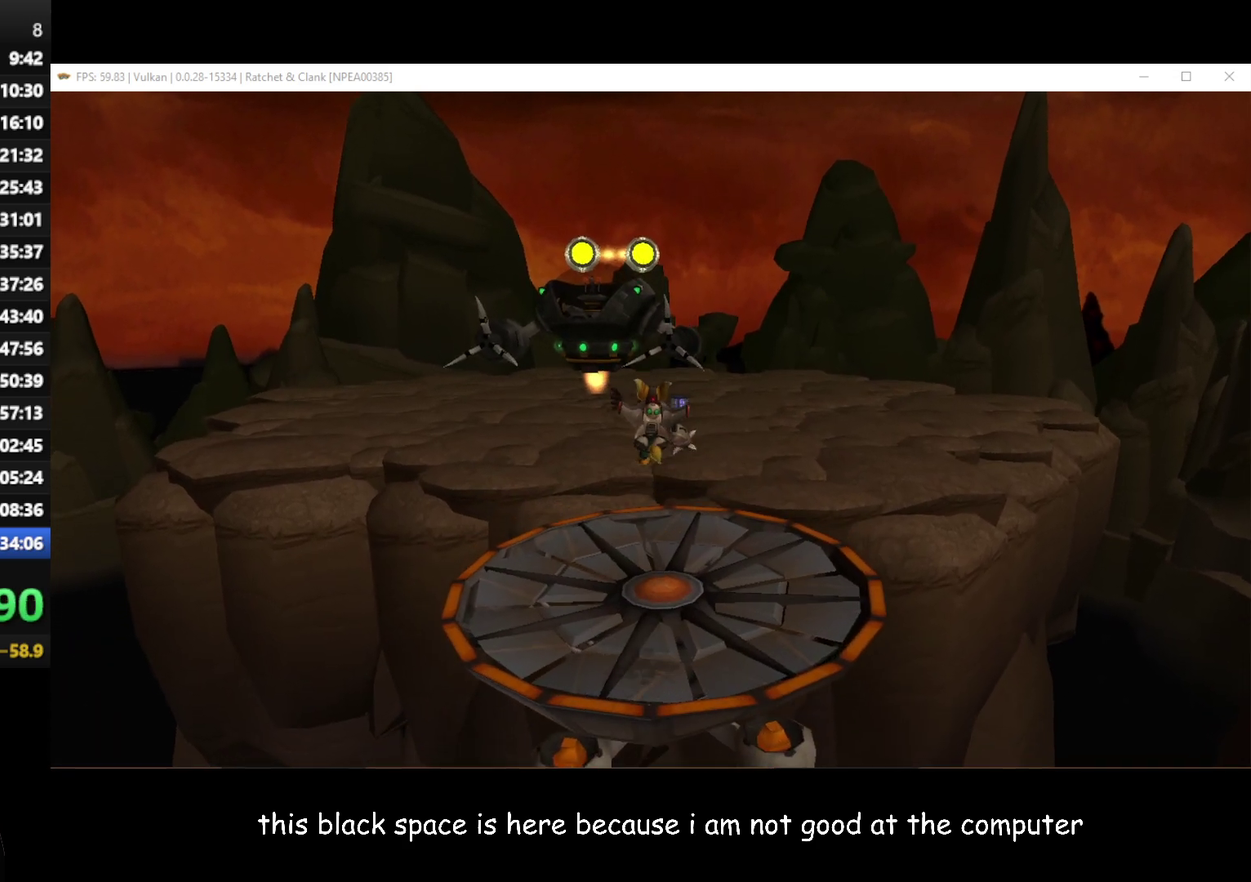
{"buttons": ["B"], "left_stick": "up", "right_stick": "center", "events": [[33, "B", "down"]]}
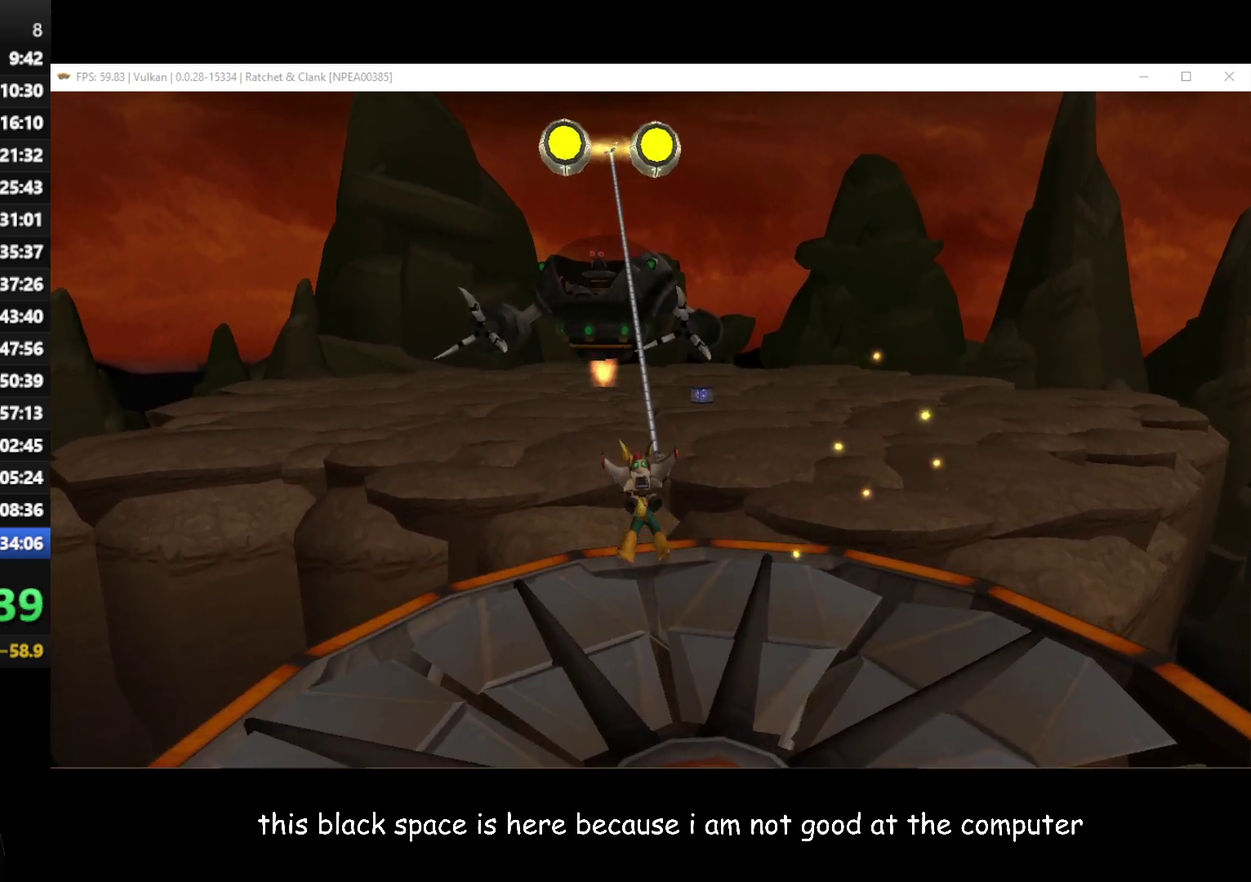
{"buttons": [], "left_stick": "up", "right_stick": "center", "events": [[450, "B", "up"]]}
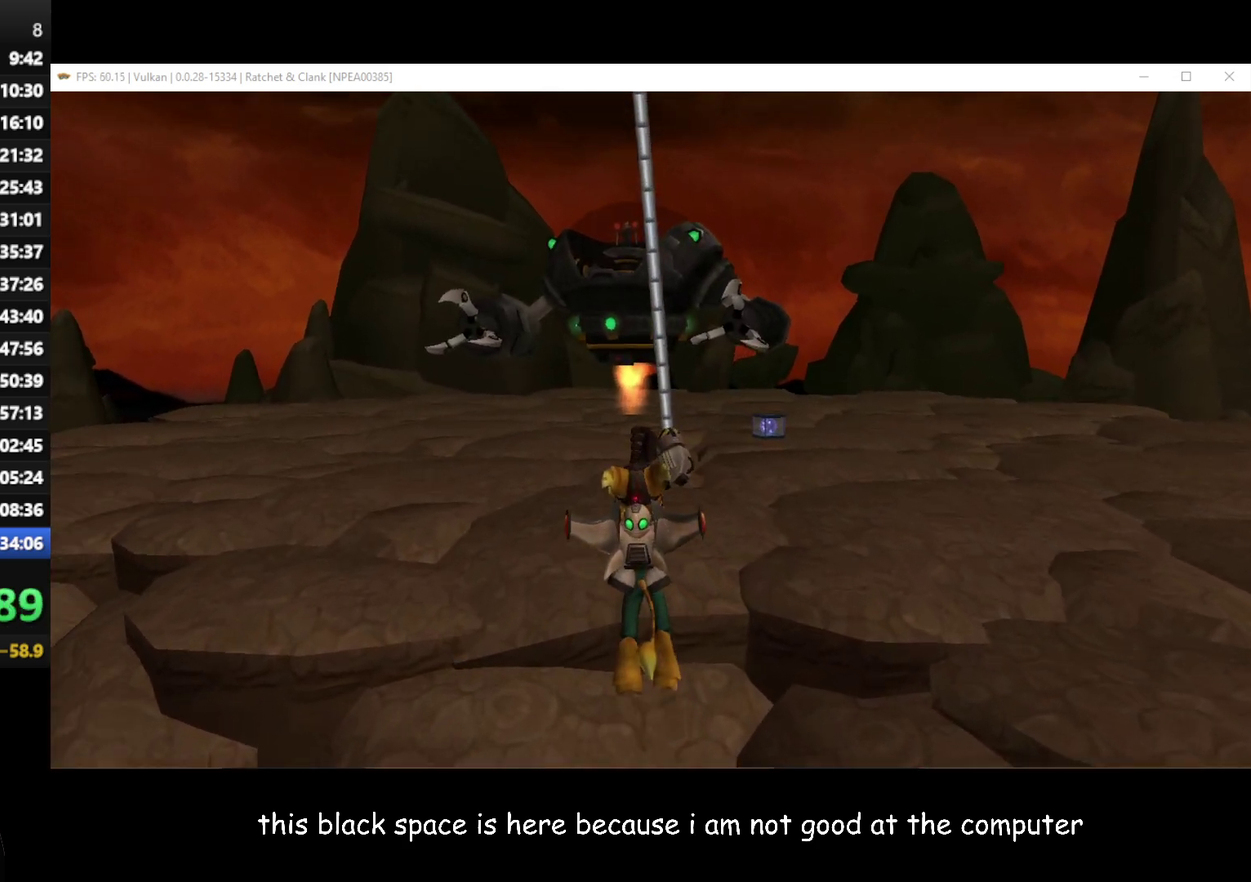
{"buttons": [], "left_stick": "up", "right_stick": "center", "events": [[283, "Y", "down"], [333, "Y", "up"], [433, "Y", "down"], [483, "Y", "up"]]}
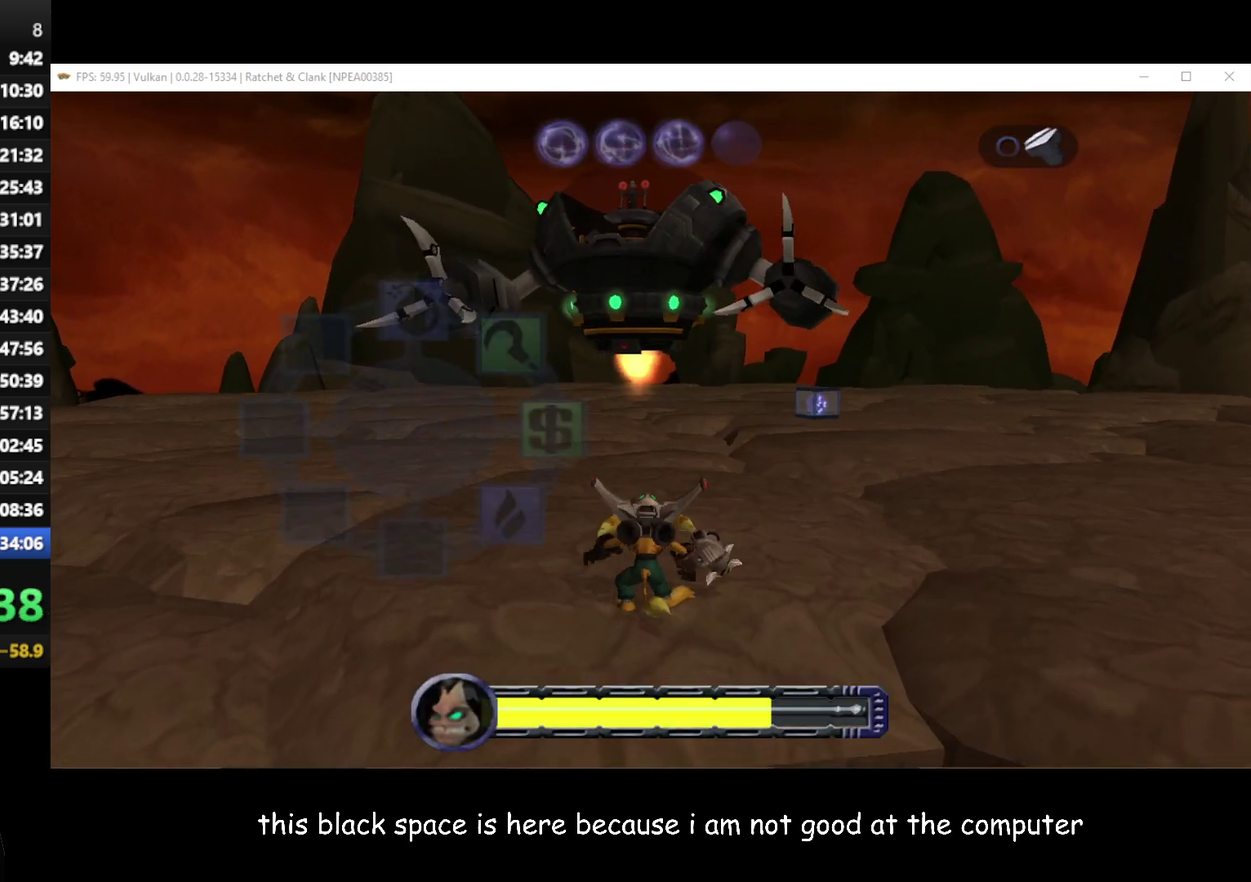
{"buttons": [], "left_stick": "up", "right_stick": "center", "events": [[250, "A", "down"], [250, "R1", "down"], [367, "A", "up"], [383, "R1", "up"]]}
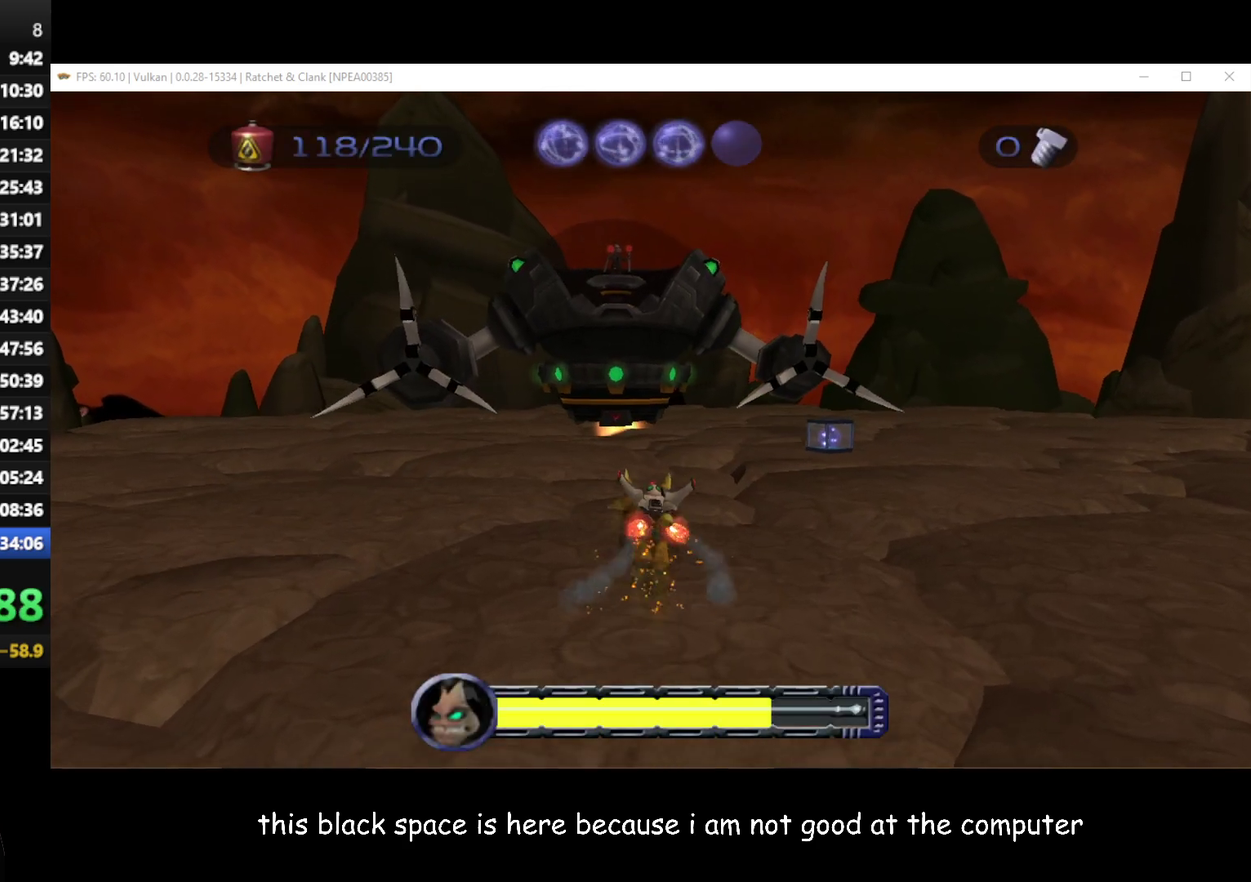
{"buttons": [], "left_stick": "up-left", "right_stick": "center", "events": [[183, "left_stick", "up-left"]]}
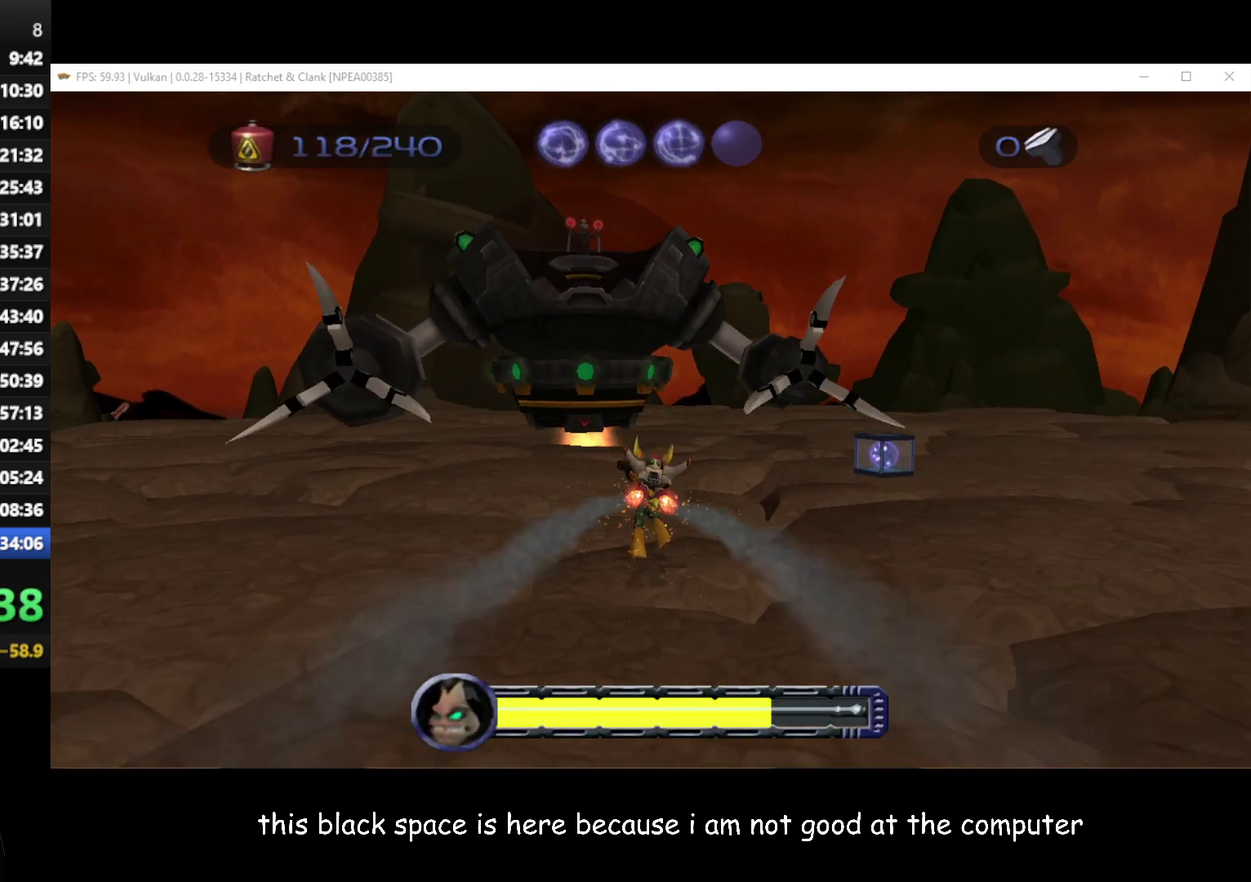
{"buttons": [], "left_stick": "up-left", "right_stick": "center", "events": []}
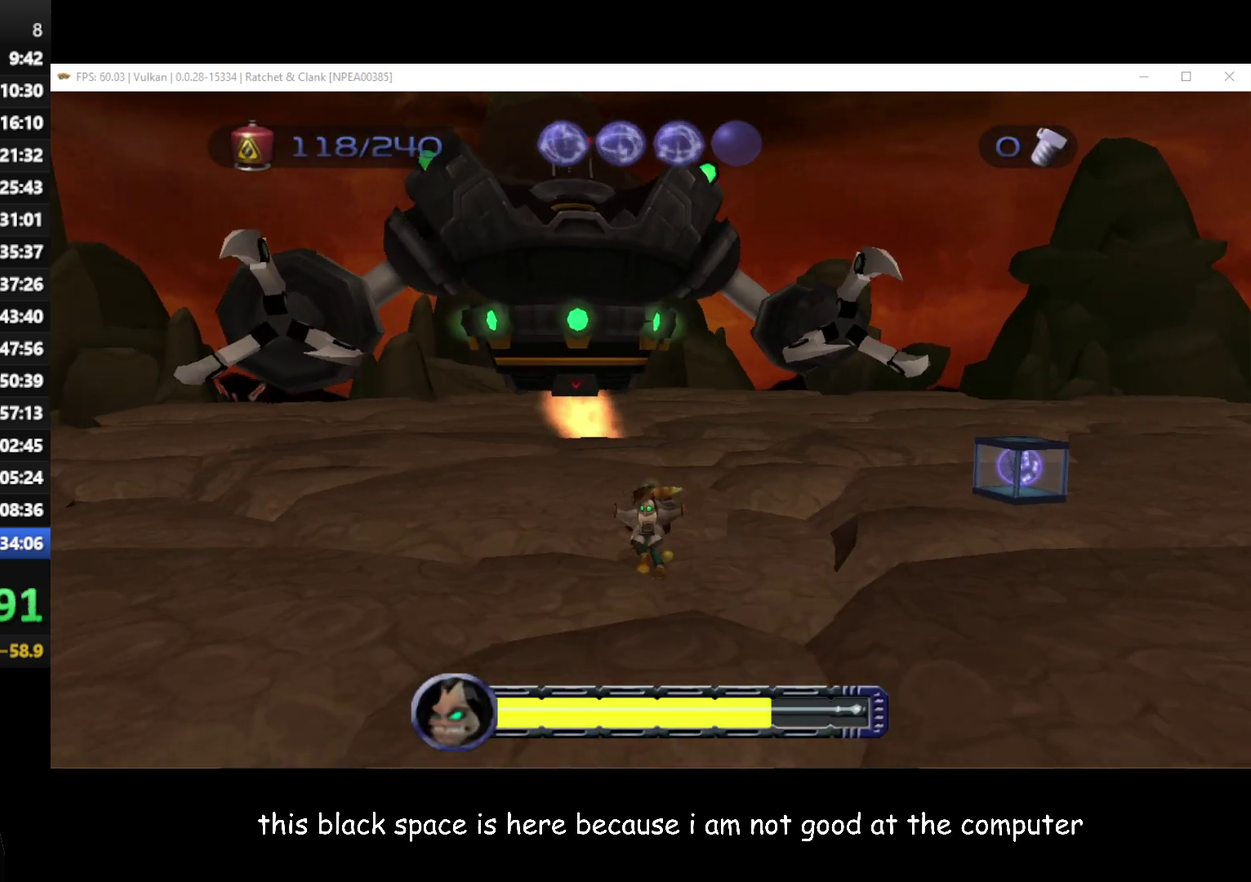
{"buttons": ["A", "R1"], "left_stick": "up-left", "right_stick": "center", "events": [[183, "A", "down"], [200, "R1", "down"]]}